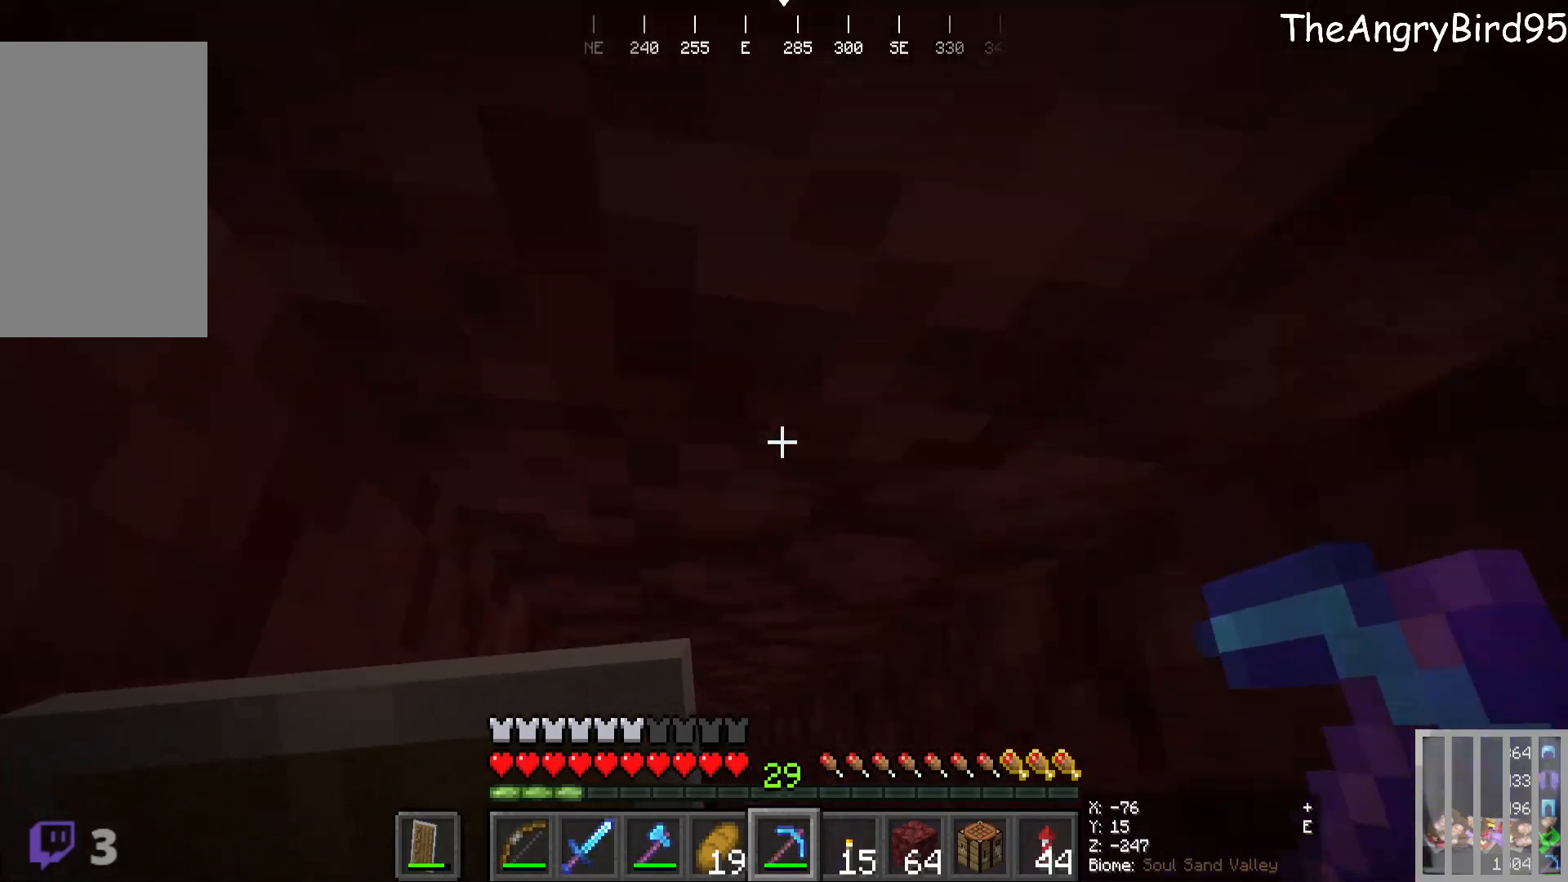
Gameplay with keyboard and mouse; each line is a JSON object with the keys and mouse buttons held at the frame after it. "events" lists presses ("down") and releases ("up") of "a", "d", "s", "w", "mouse_left" and "mouse_right" between this image and that frame as [ms after this image, input, new state], when the widget could be followed in between. "mouse_left", "mouse_right" = the "left", "right" buttons of the "mouse" list. No other keys are recorded. Fast repeated clicks can show as one long hold. Mouse movement is not recorded.
{"keys": [], "mouse": [], "events": [[366, "s", "up"]]}
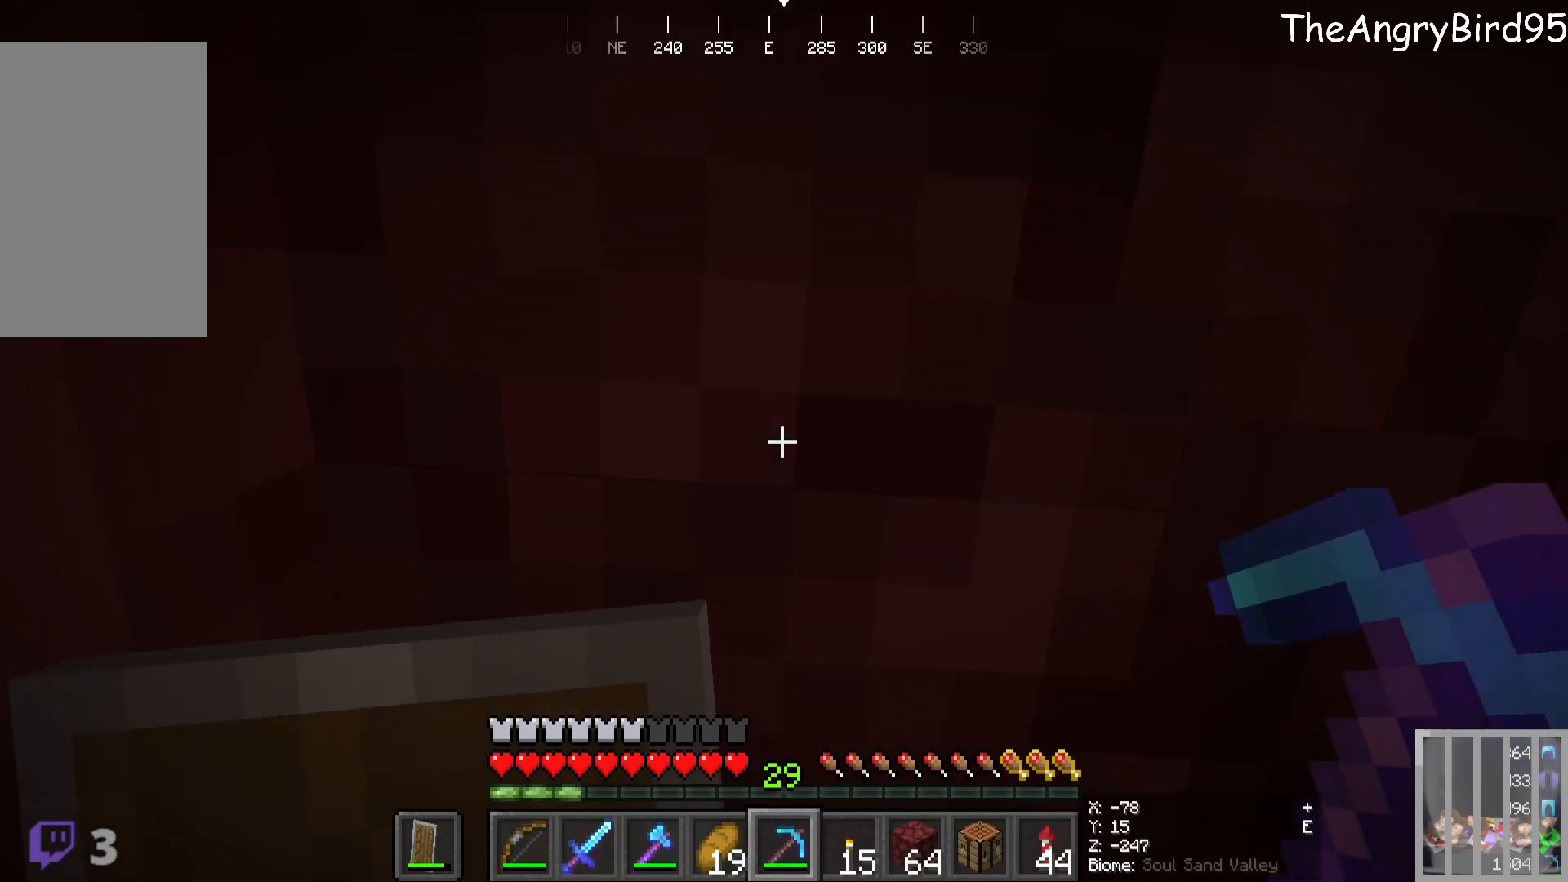
{"keys": ["w"], "mouse": [], "events": [[83, "w", "down"]]}
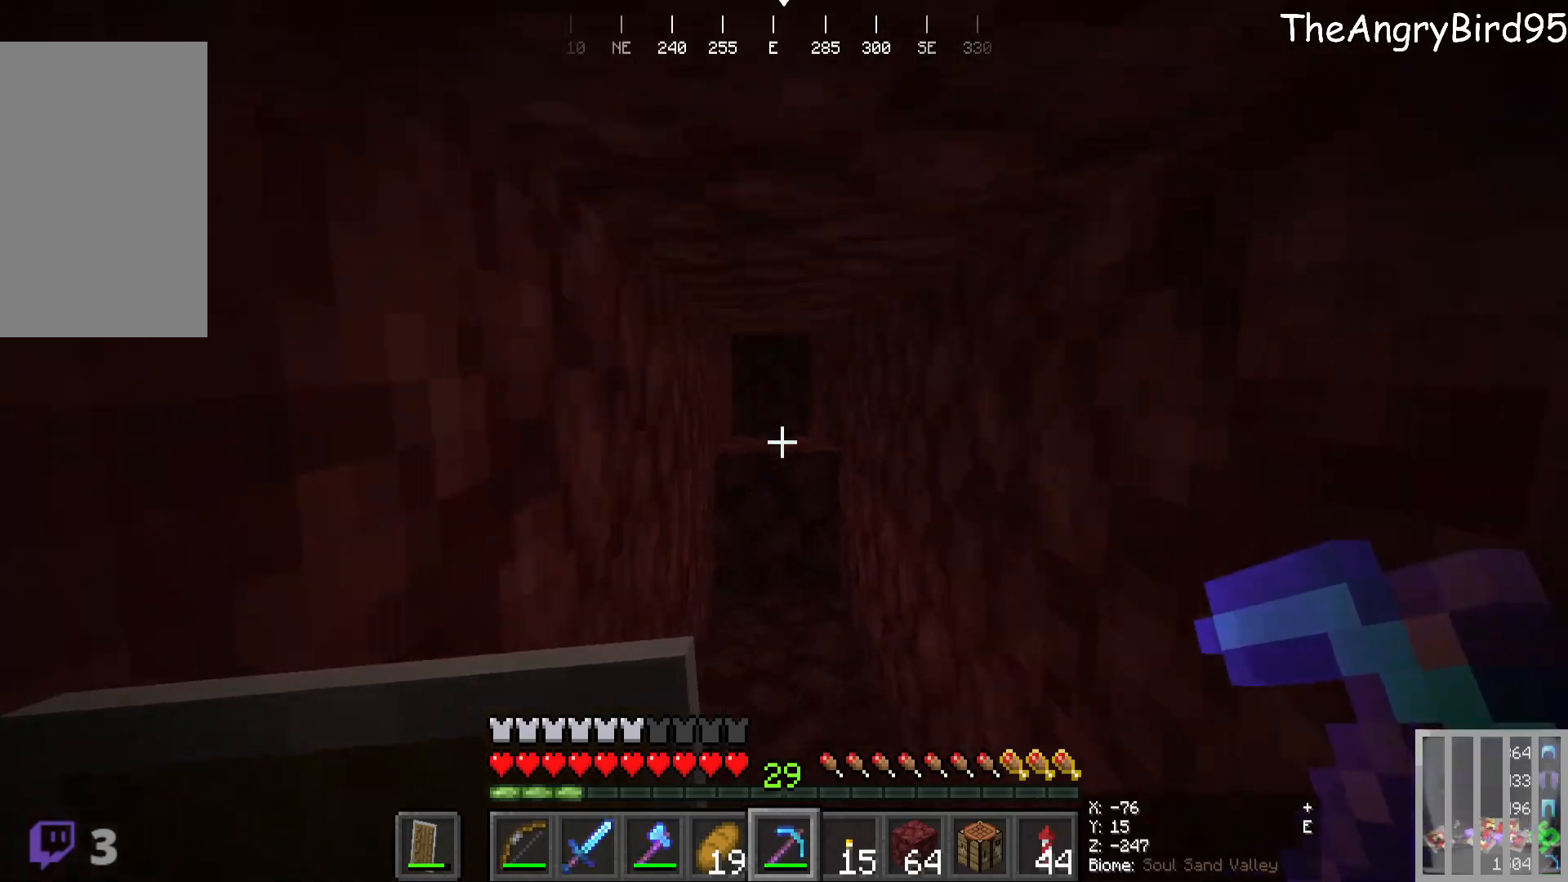
{"keys": ["w"], "mouse": [], "events": [[133, "mouse_left", "down"], [400, "mouse_left", "up"]]}
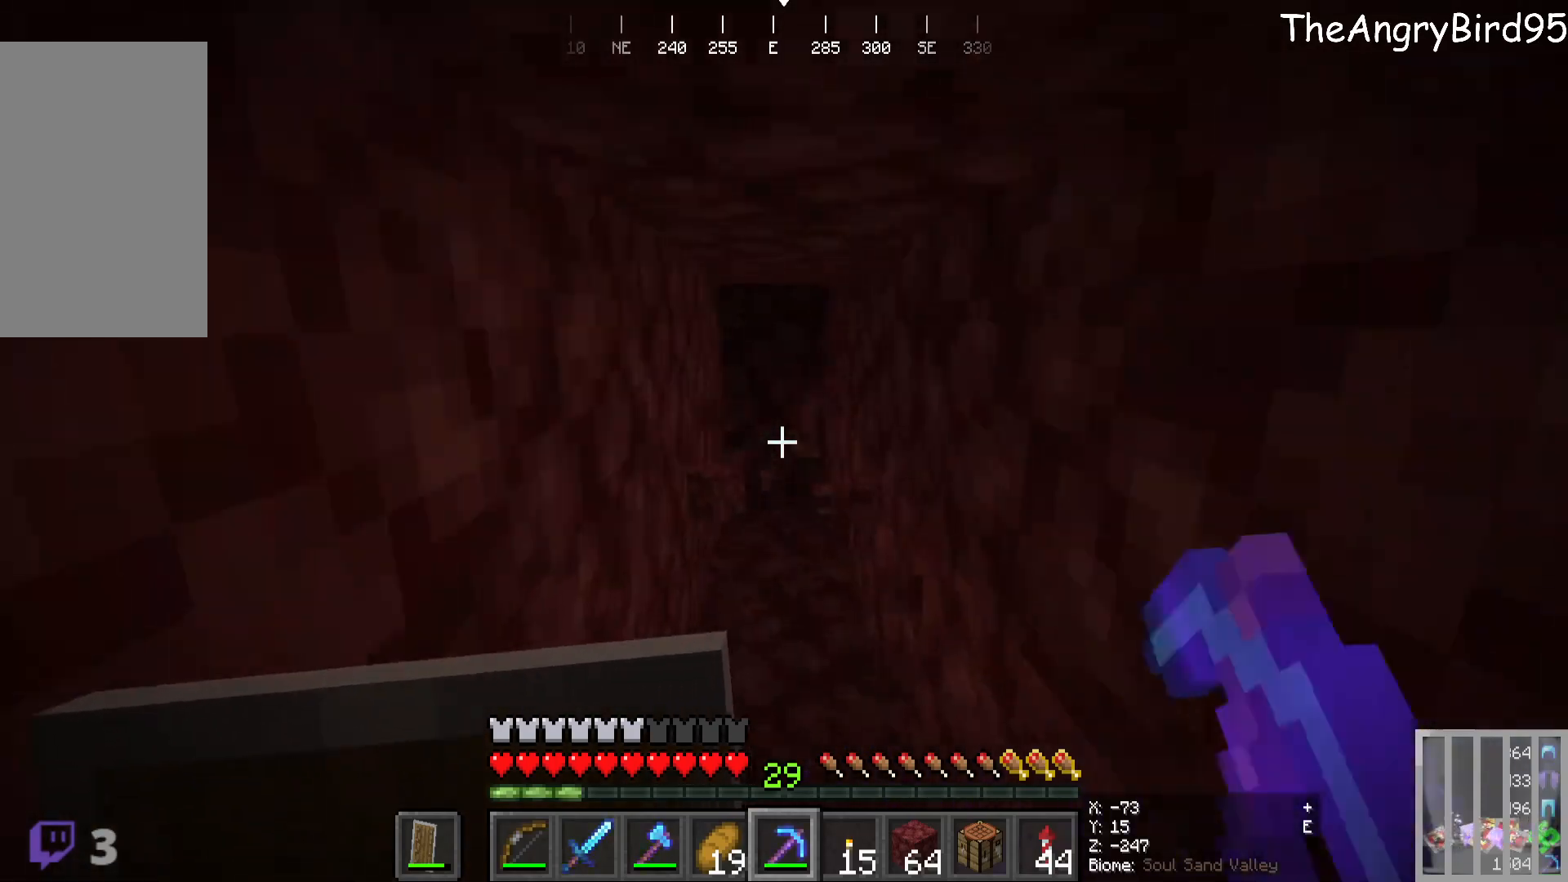
{"keys": ["w"], "mouse": ["left"], "events": [[283, "mouse_left", "down"]]}
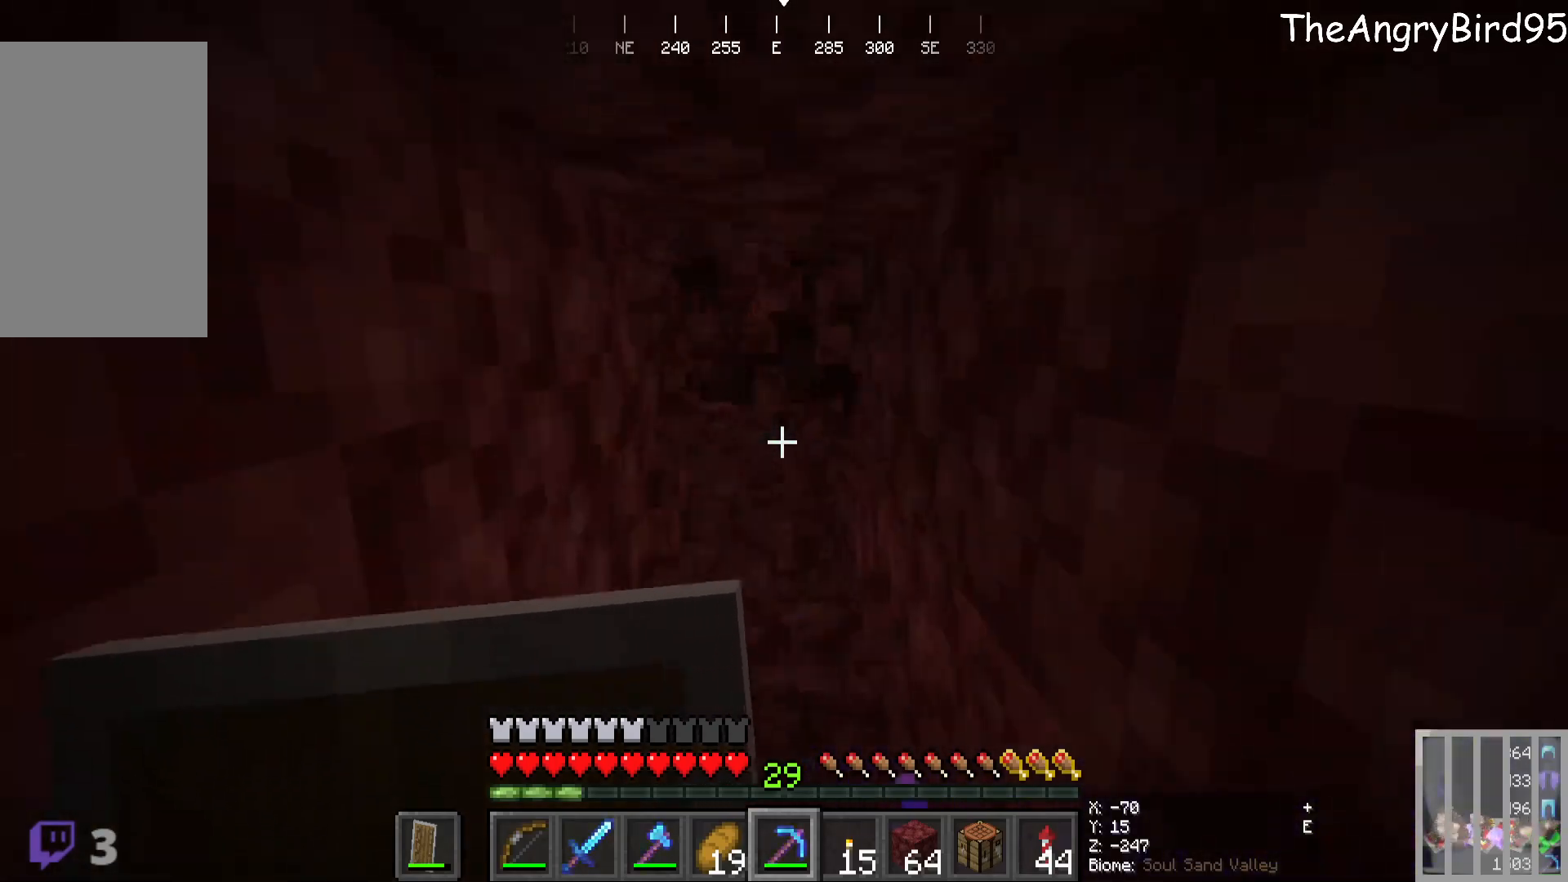
{"keys": [], "mouse": [], "events": [[116, "w", "up"], [250, "mouse_left", "up"]]}
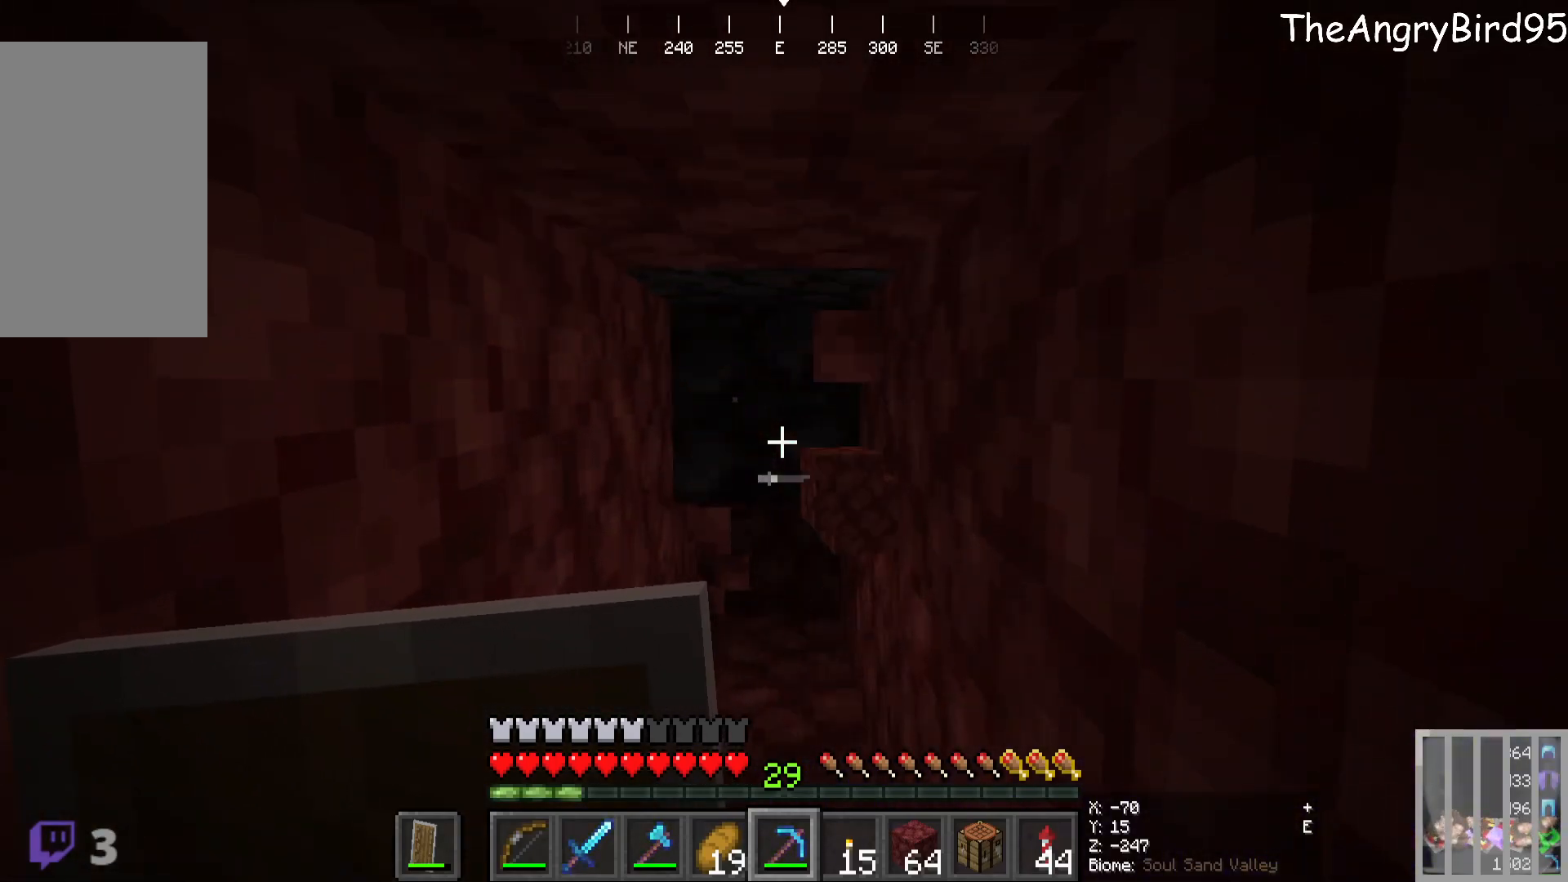
{"keys": [], "mouse": ["left"], "events": [[16, "w", "down"], [200, "mouse_left", "down"], [400, "w", "up"]]}
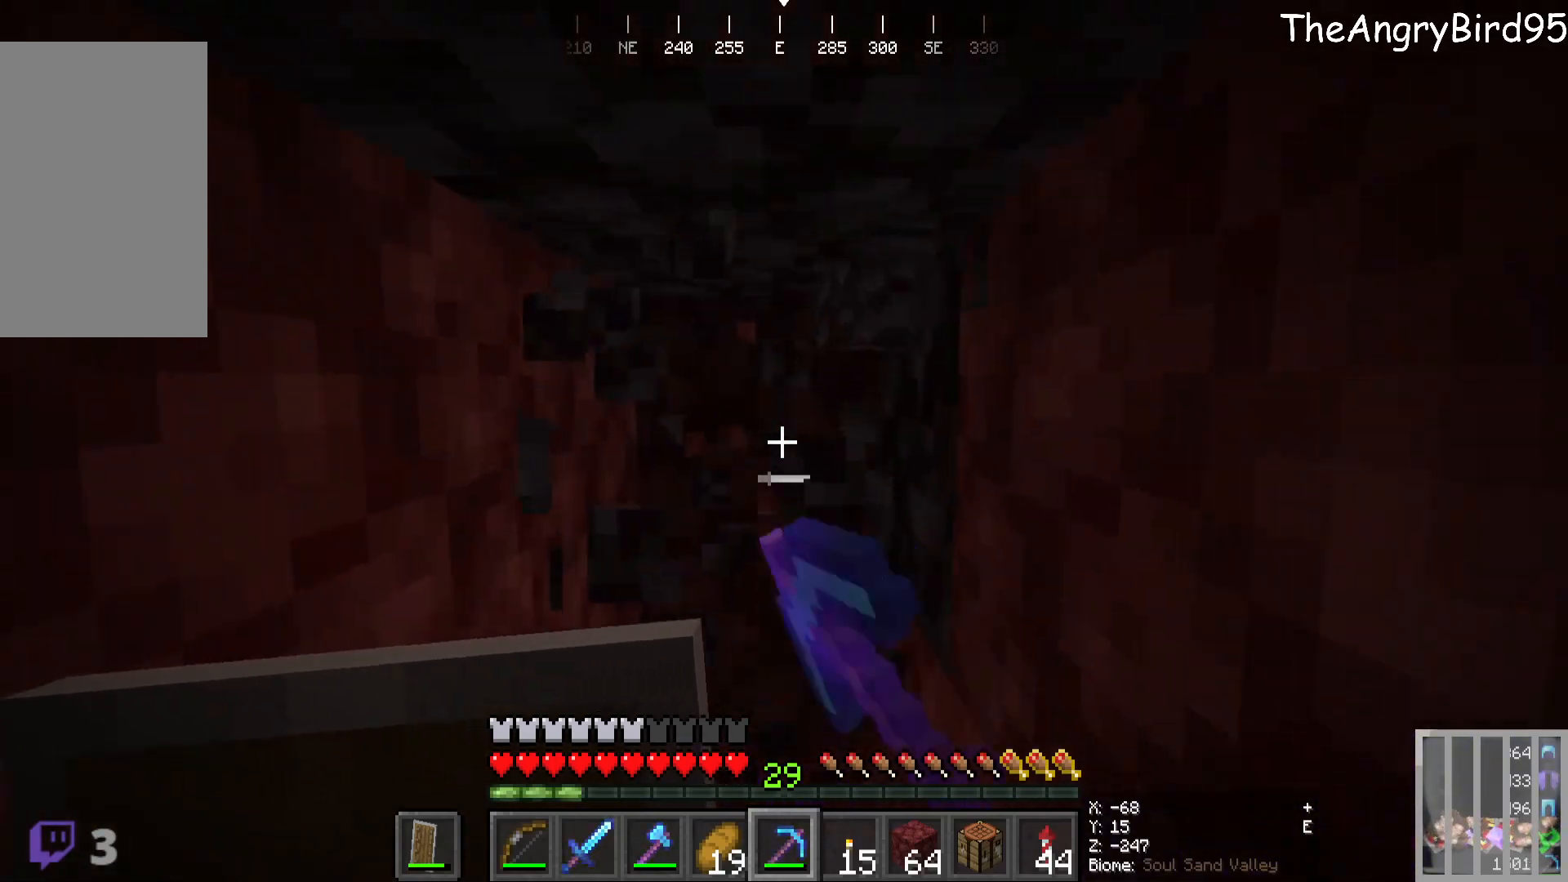
{"keys": ["w"], "mouse": ["left"], "events": [[483, "w", "down"]]}
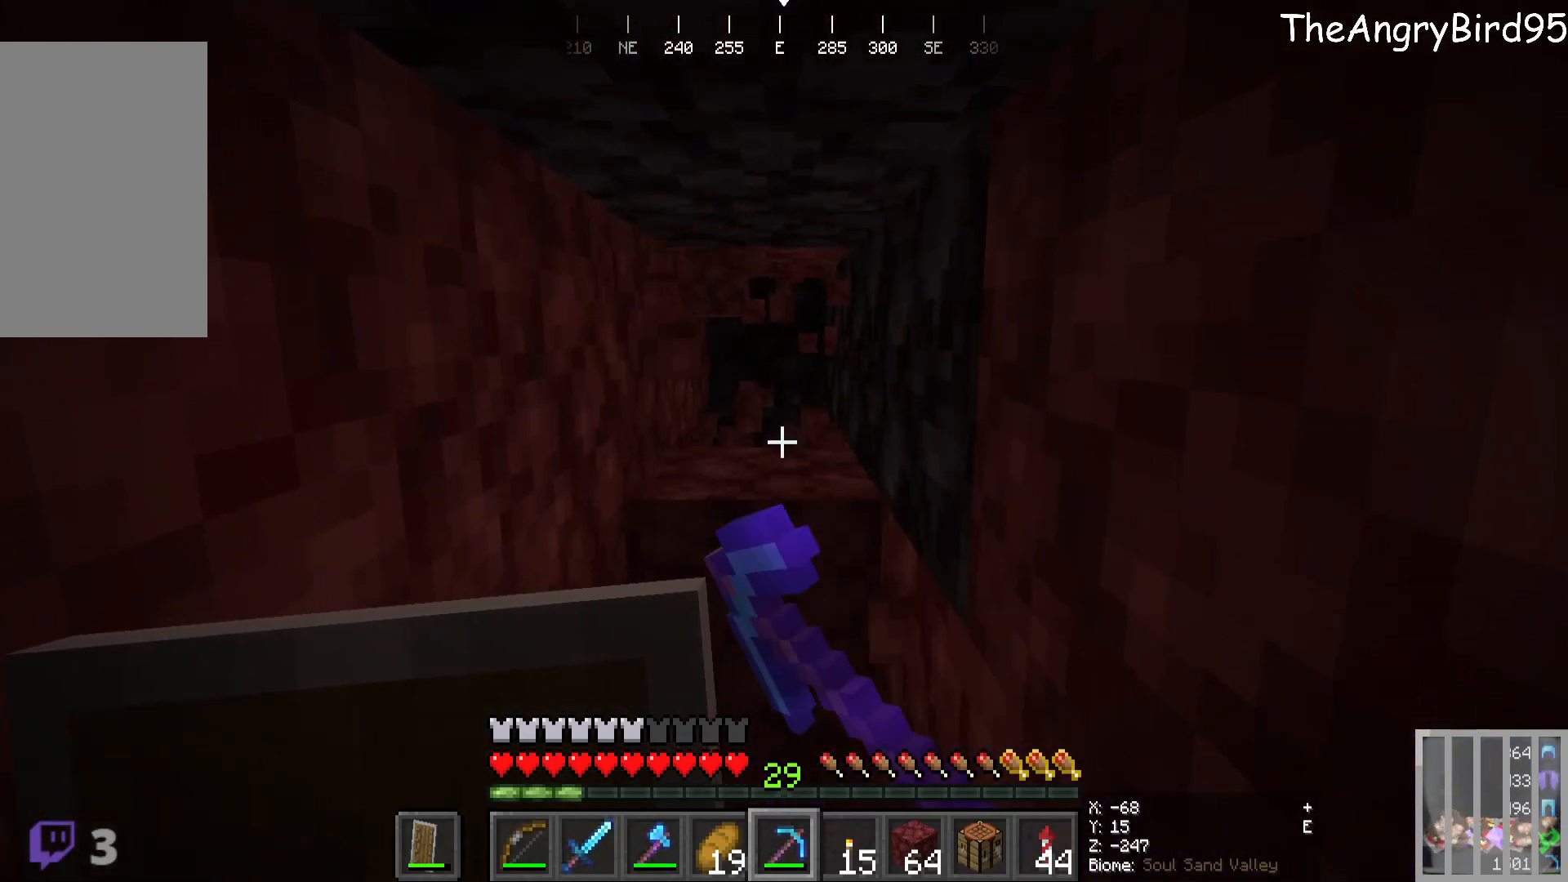
{"keys": [], "mouse": [], "events": [[216, "w", "up"], [400, "mouse_left", "up"]]}
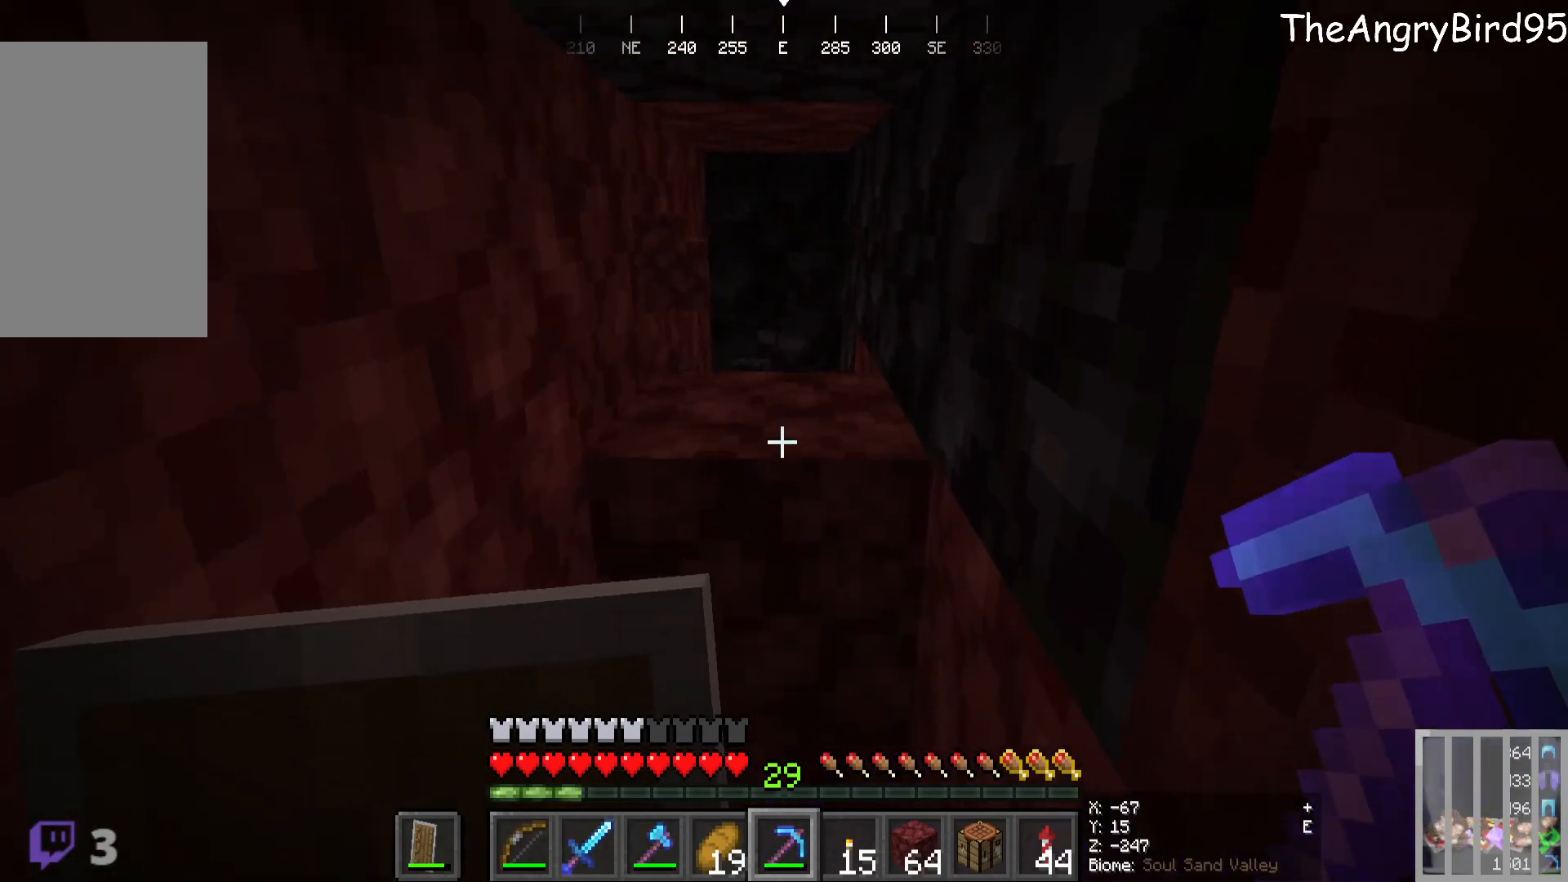
{"keys": ["w"], "mouse": [], "events": [[50, "mouse_left", "down"], [166, "mouse_left", "up"], [166, "w", "down"]]}
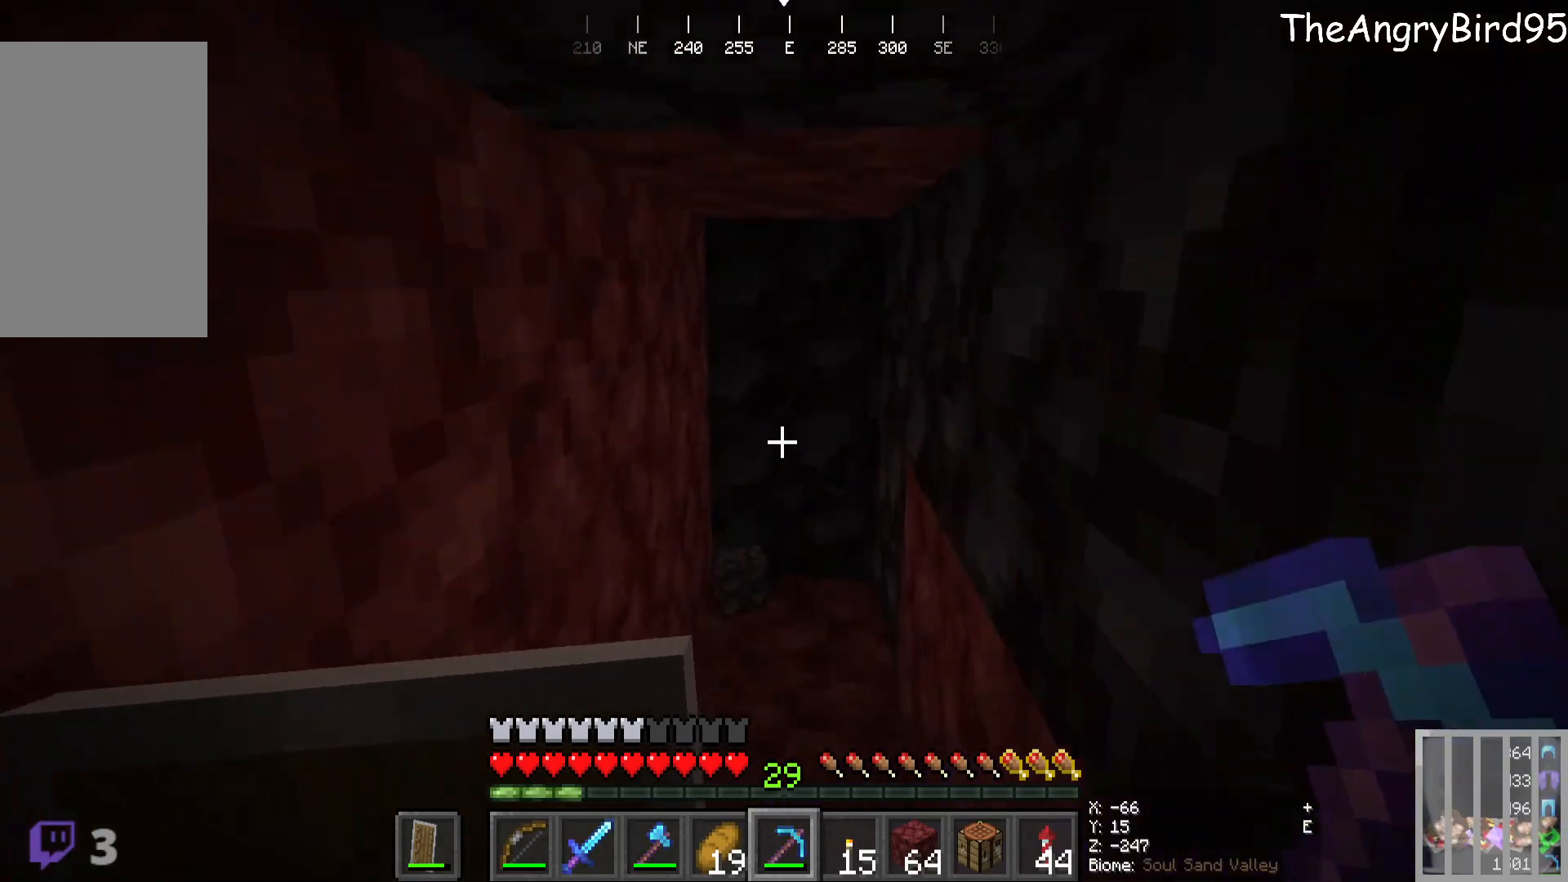
{"keys": [], "mouse": ["left"], "events": [[50, "mouse_left", "down"], [150, "w", "up"]]}
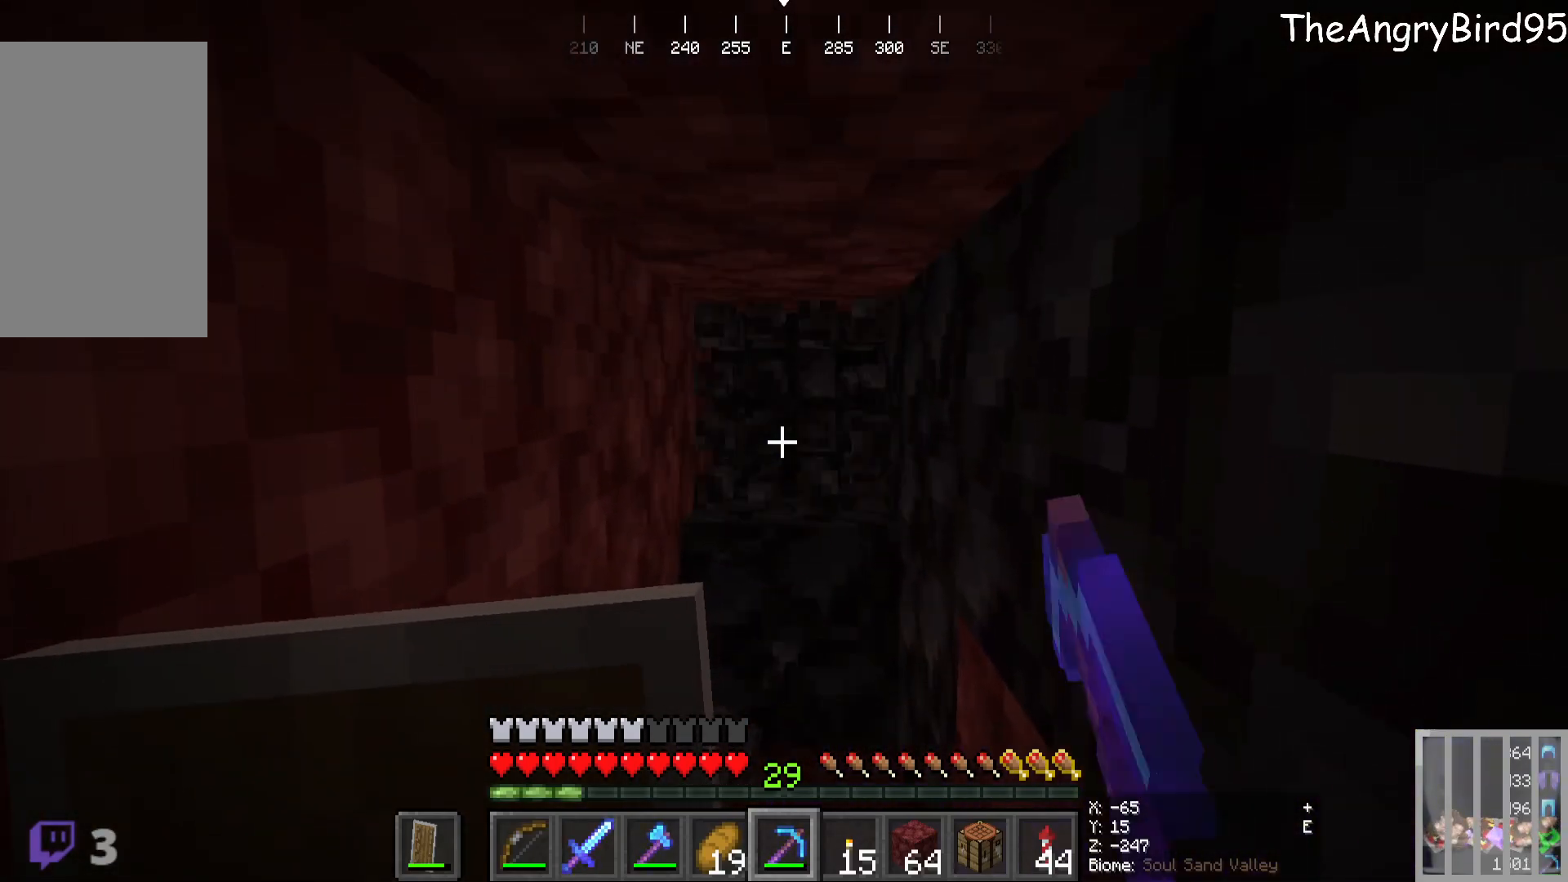
{"keys": ["w"], "mouse": ["left"], "events": [[416, "w", "down"]]}
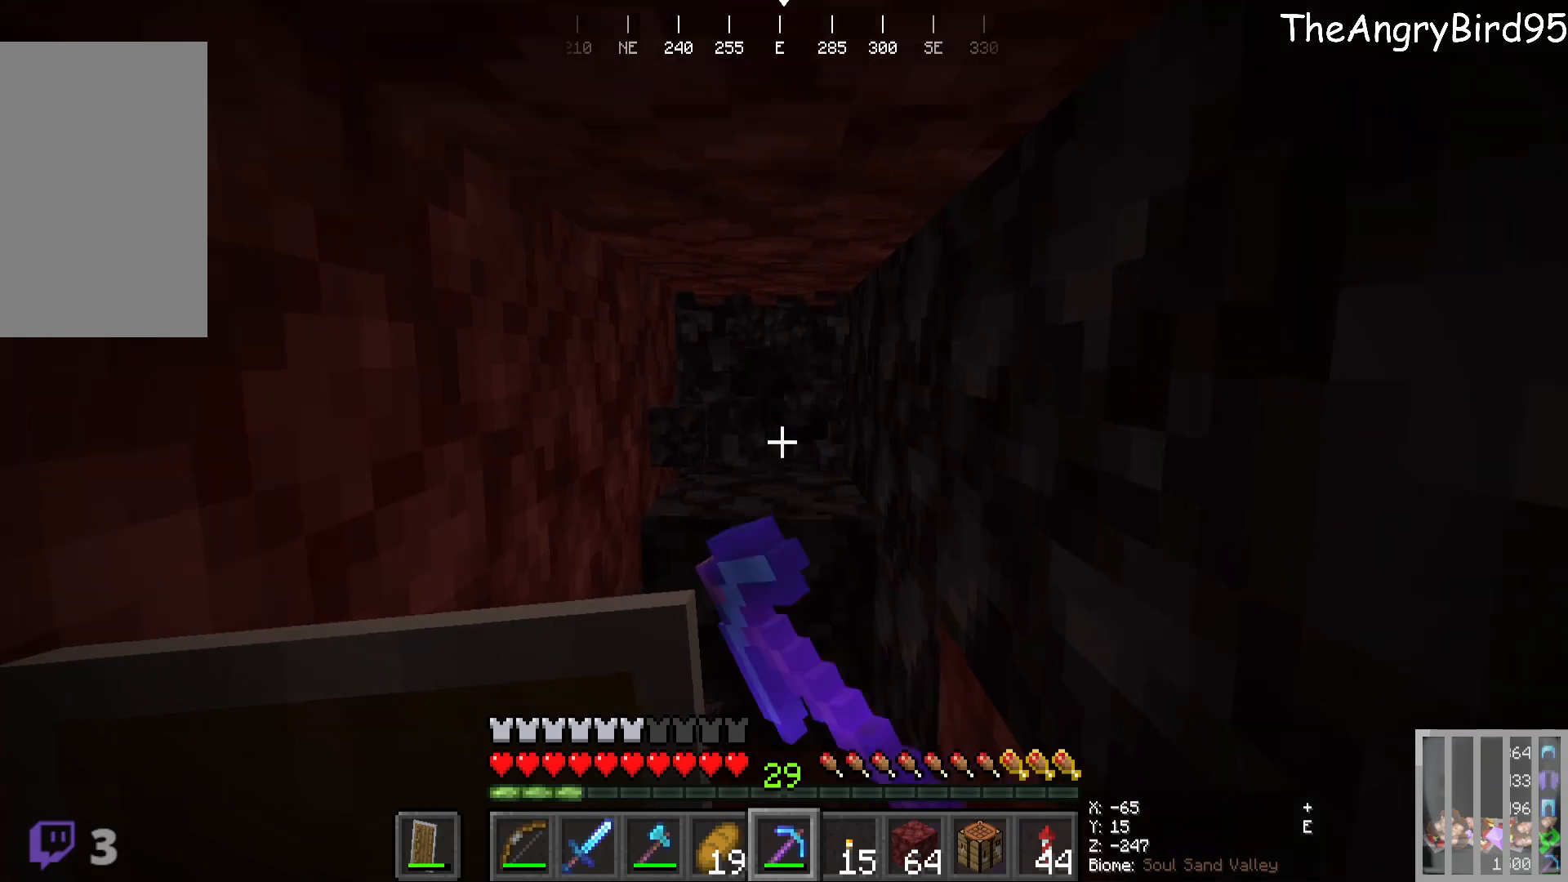
{"keys": [], "mouse": ["left"], "events": [[216, "w", "up"]]}
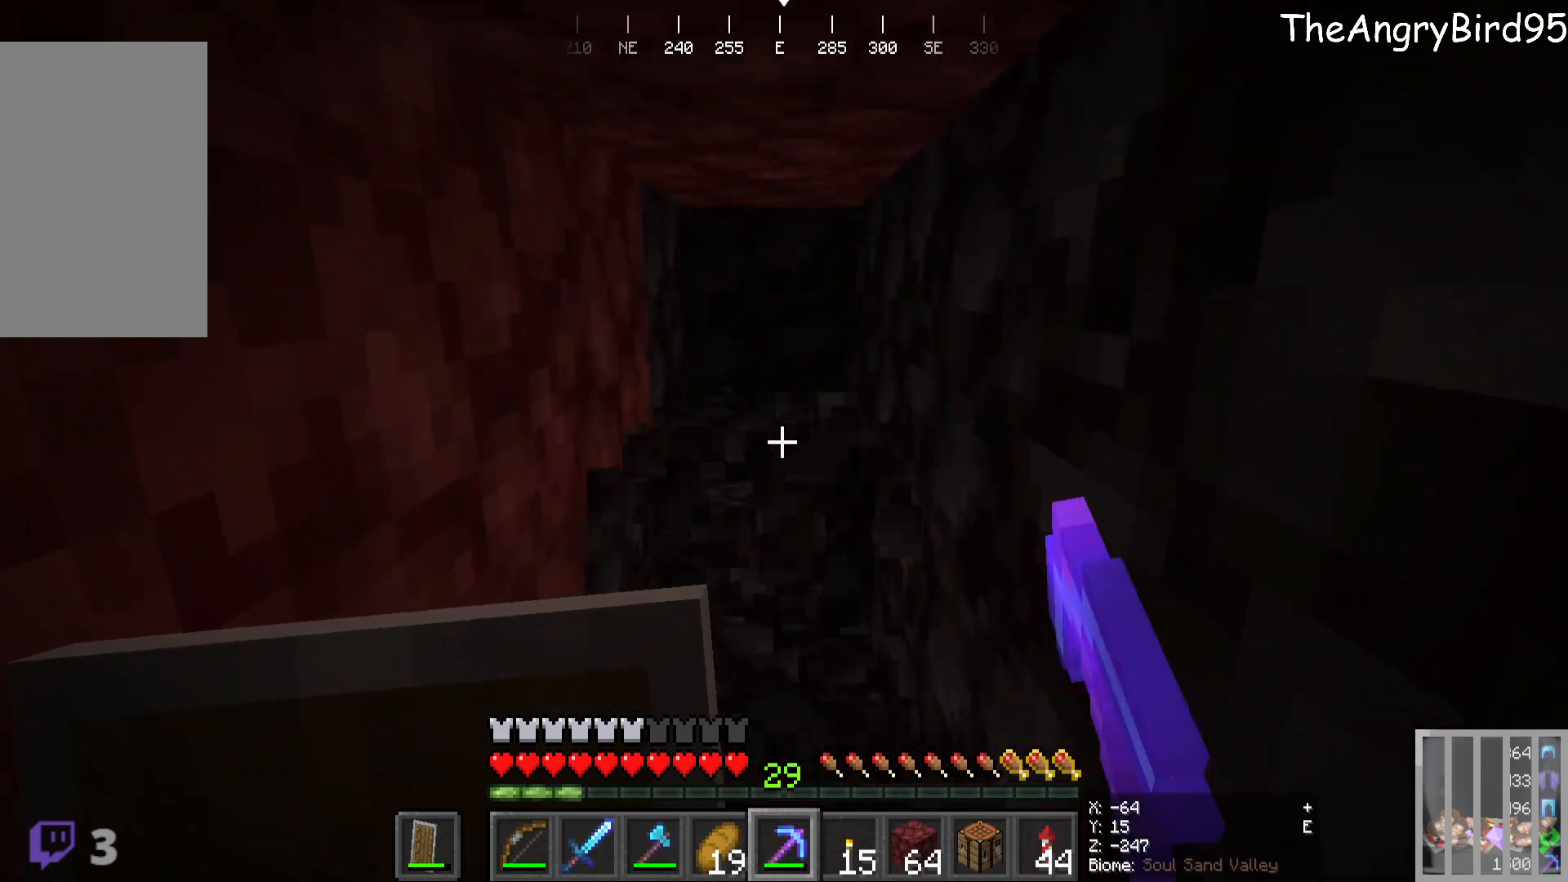
{"keys": ["w"], "mouse": ["left"], "events": [[316, "w", "down"]]}
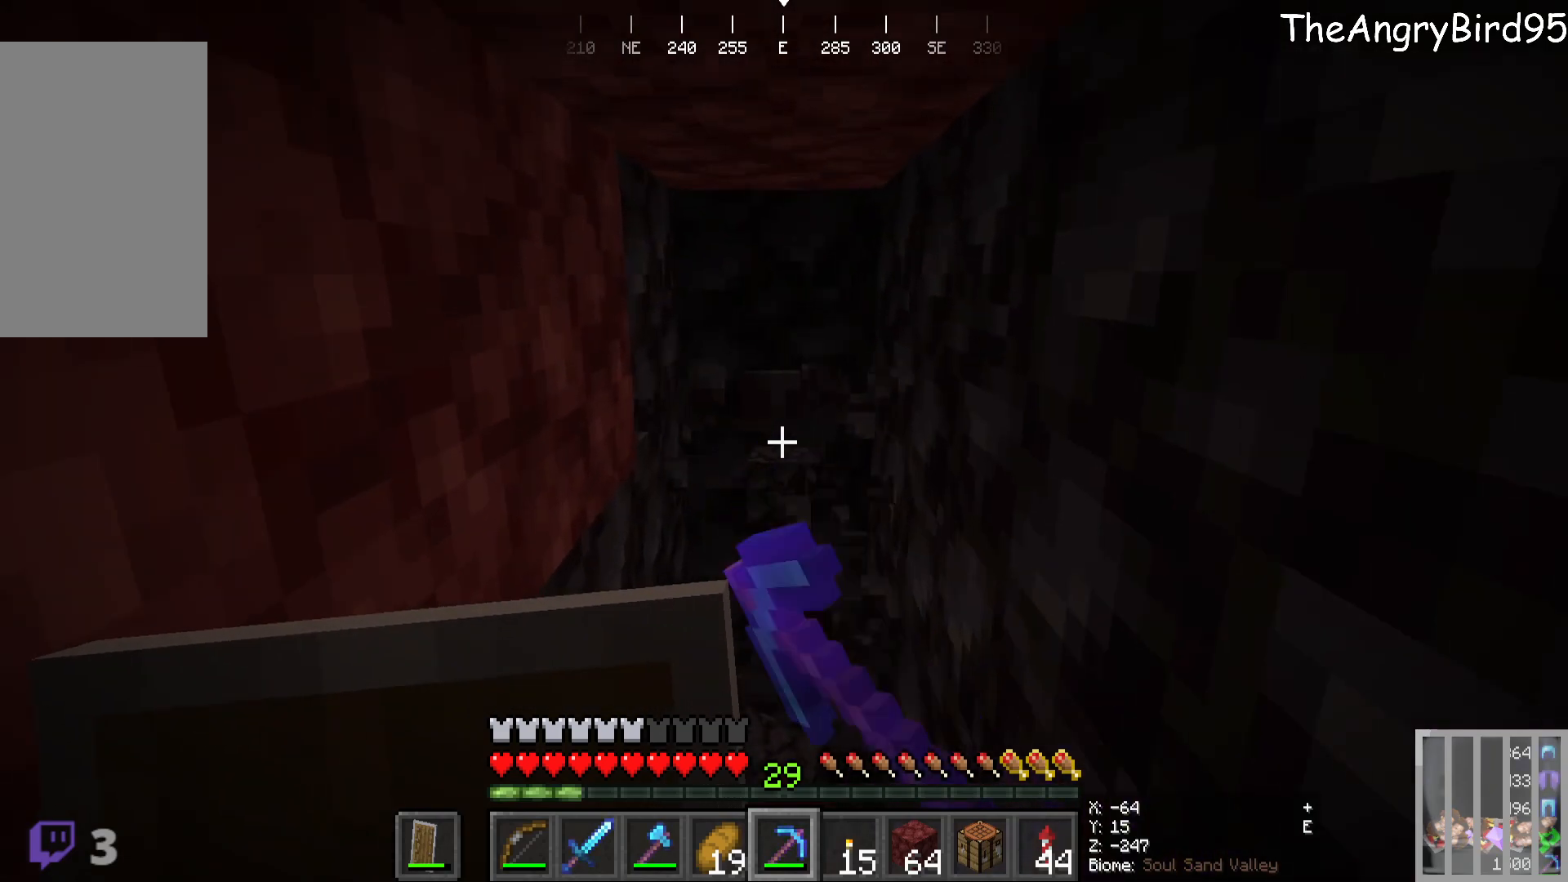
{"keys": [], "mouse": ["left"], "events": [[33, "w", "up"], [333, "w", "down"], [500, "w", "up"]]}
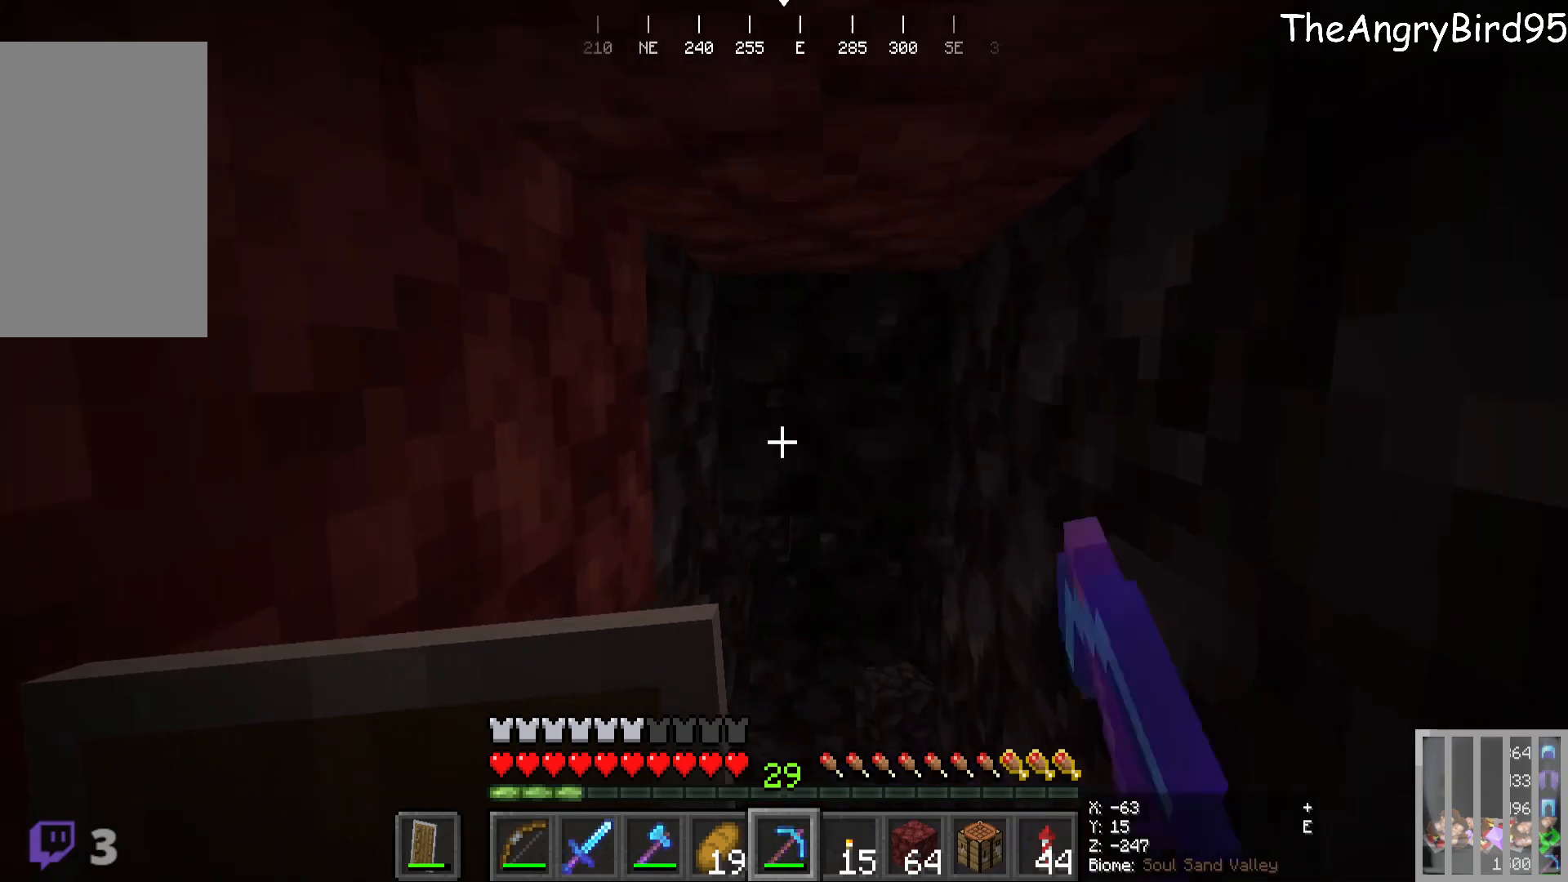
{"keys": ["w"], "mouse": ["left"], "events": [[433, "w", "down"]]}
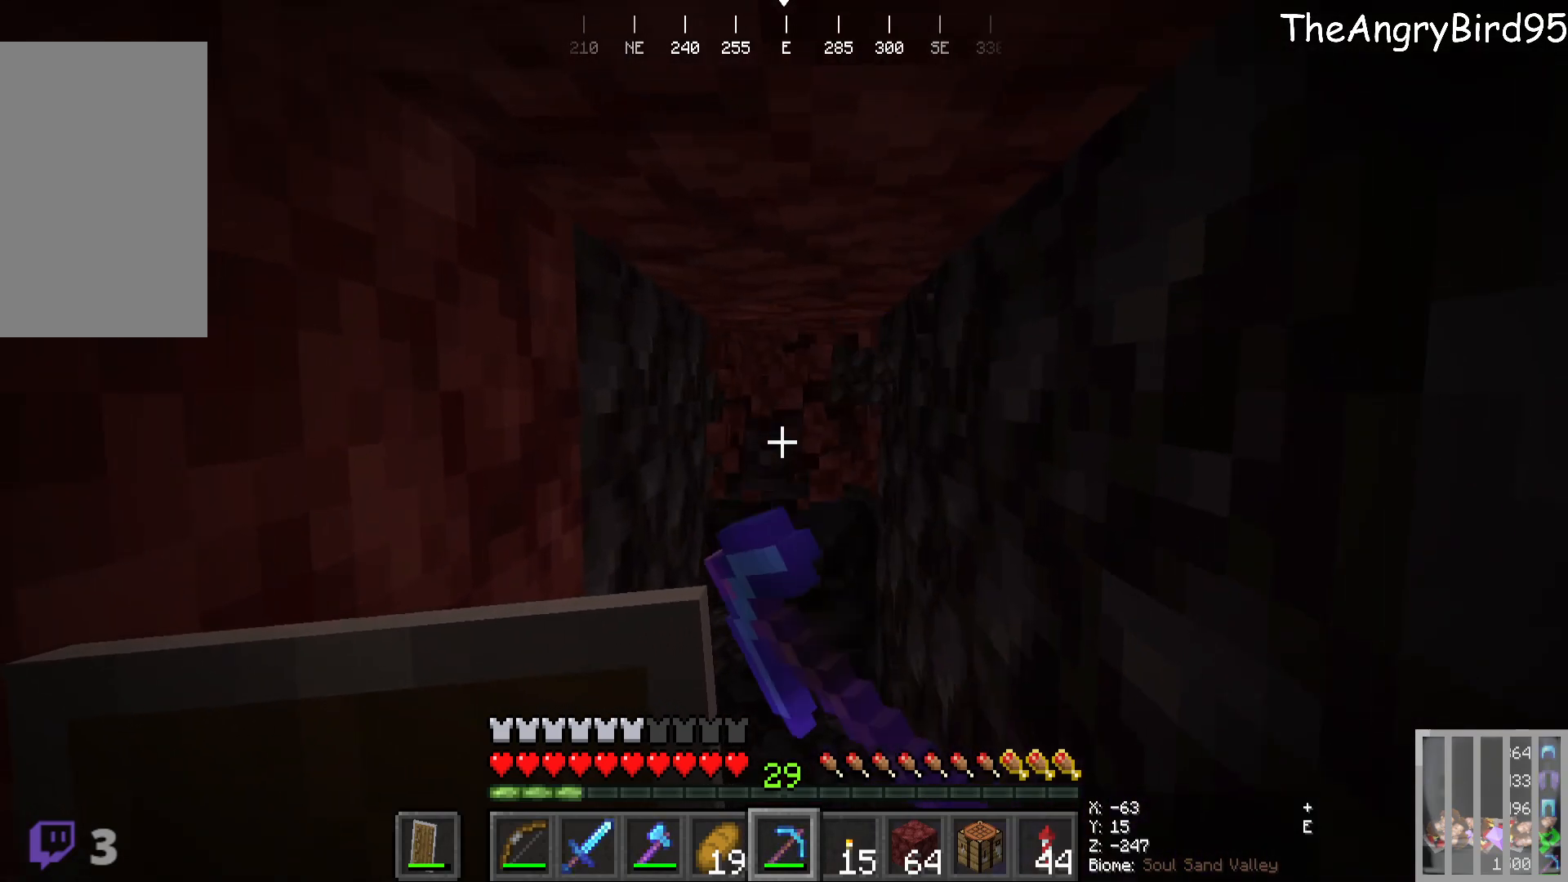
{"keys": [], "mouse": ["left"], "events": [[250, "w", "up"]]}
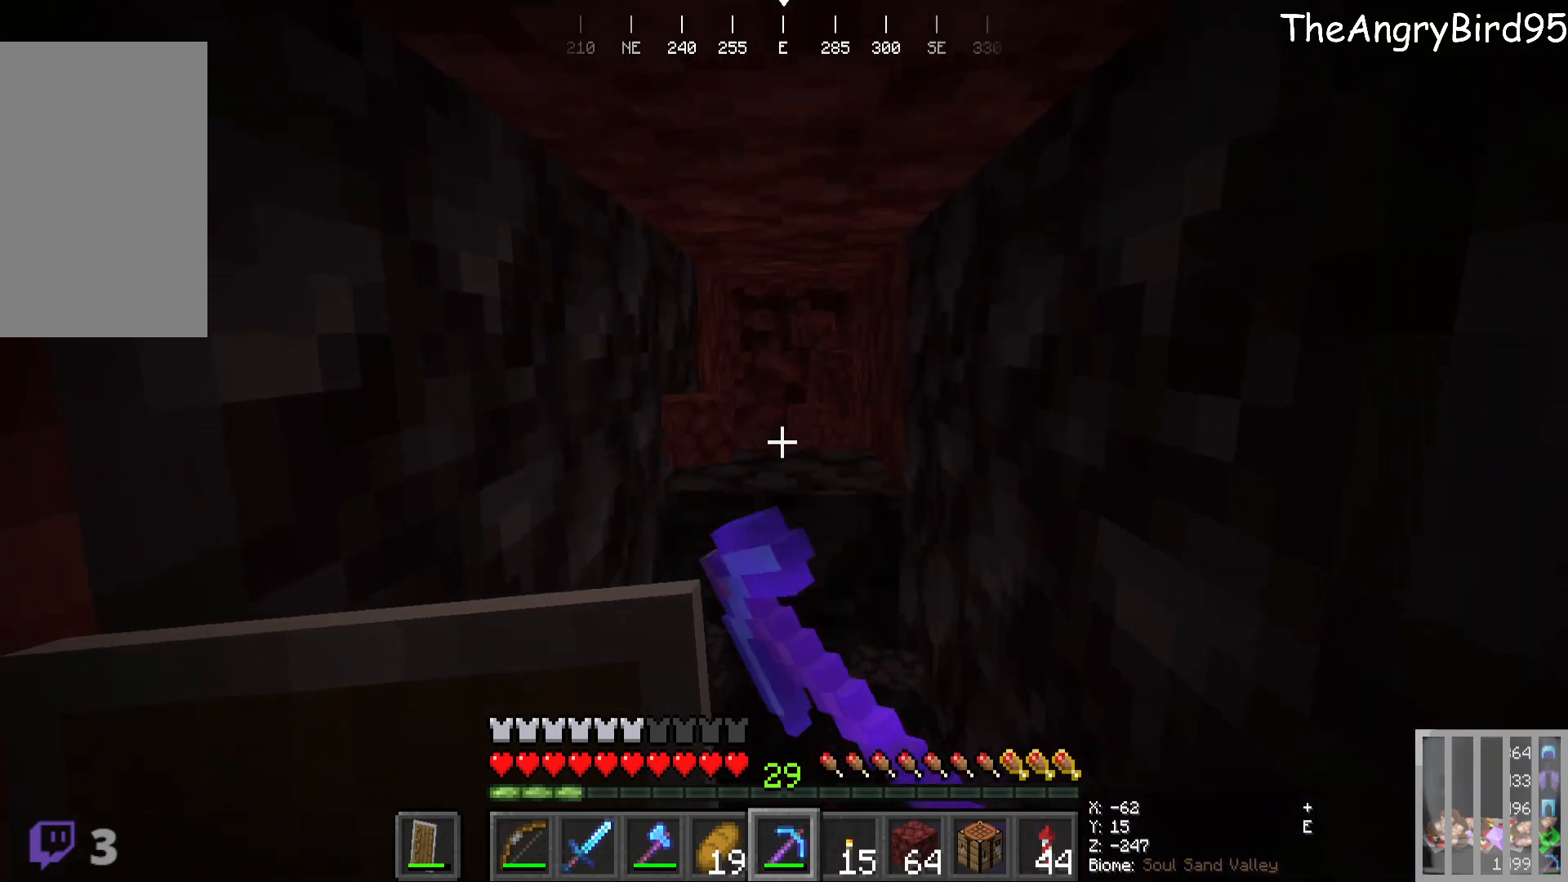
{"keys": [], "mouse": ["left"], "events": [[333, "w", "down"], [483, "w", "up"]]}
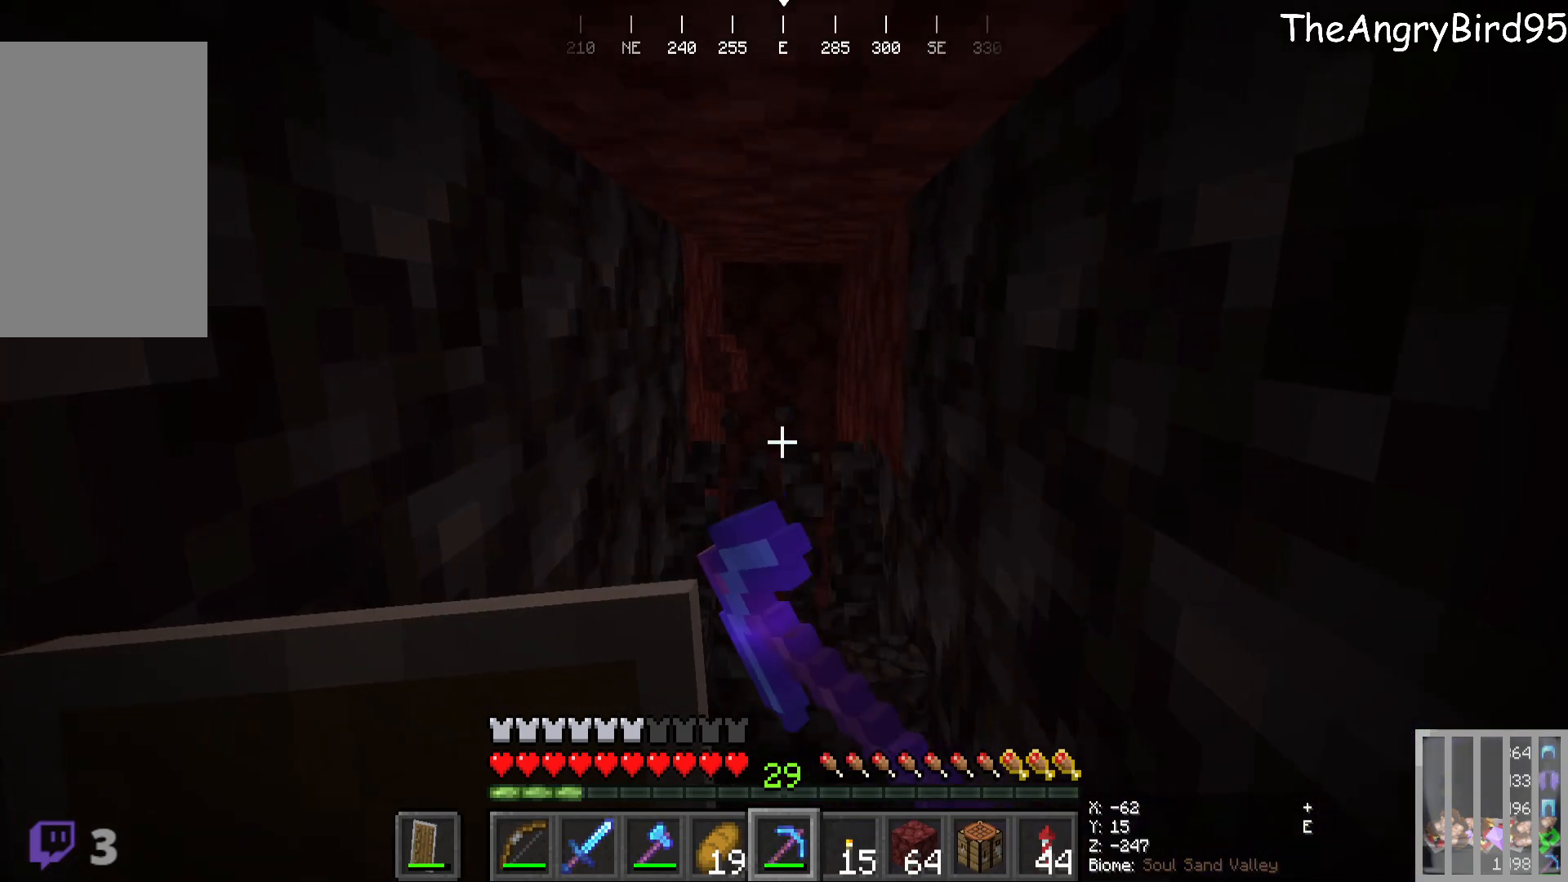
{"keys": ["w"], "mouse": [], "events": [[250, "w", "down"], [400, "mouse_left", "up"]]}
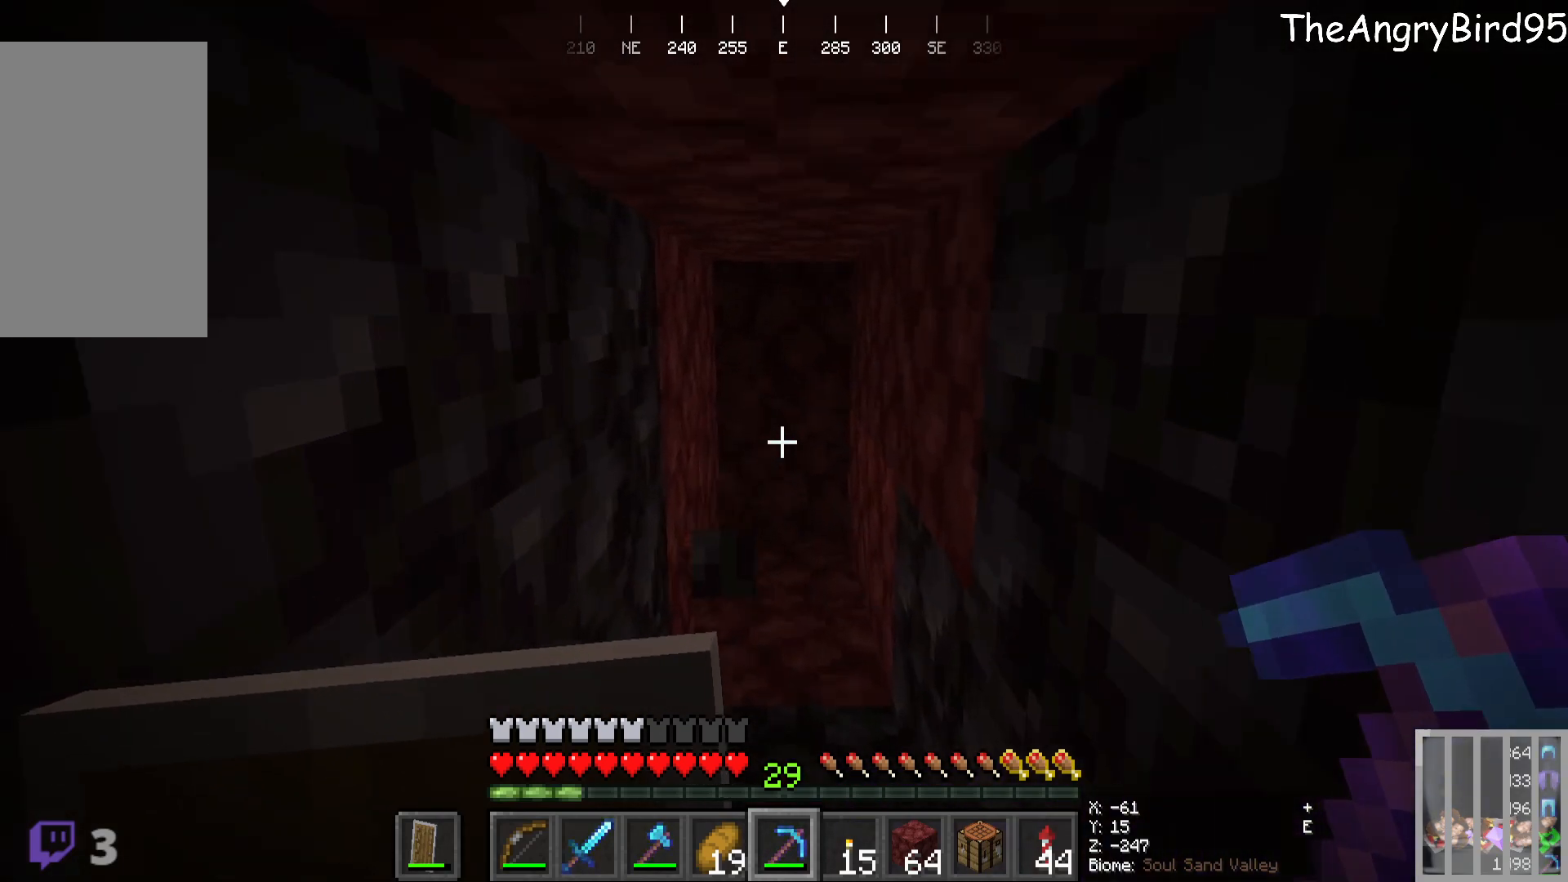
{"keys": ["w"], "mouse": ["left"], "events": [[133, "mouse_left", "down"]]}
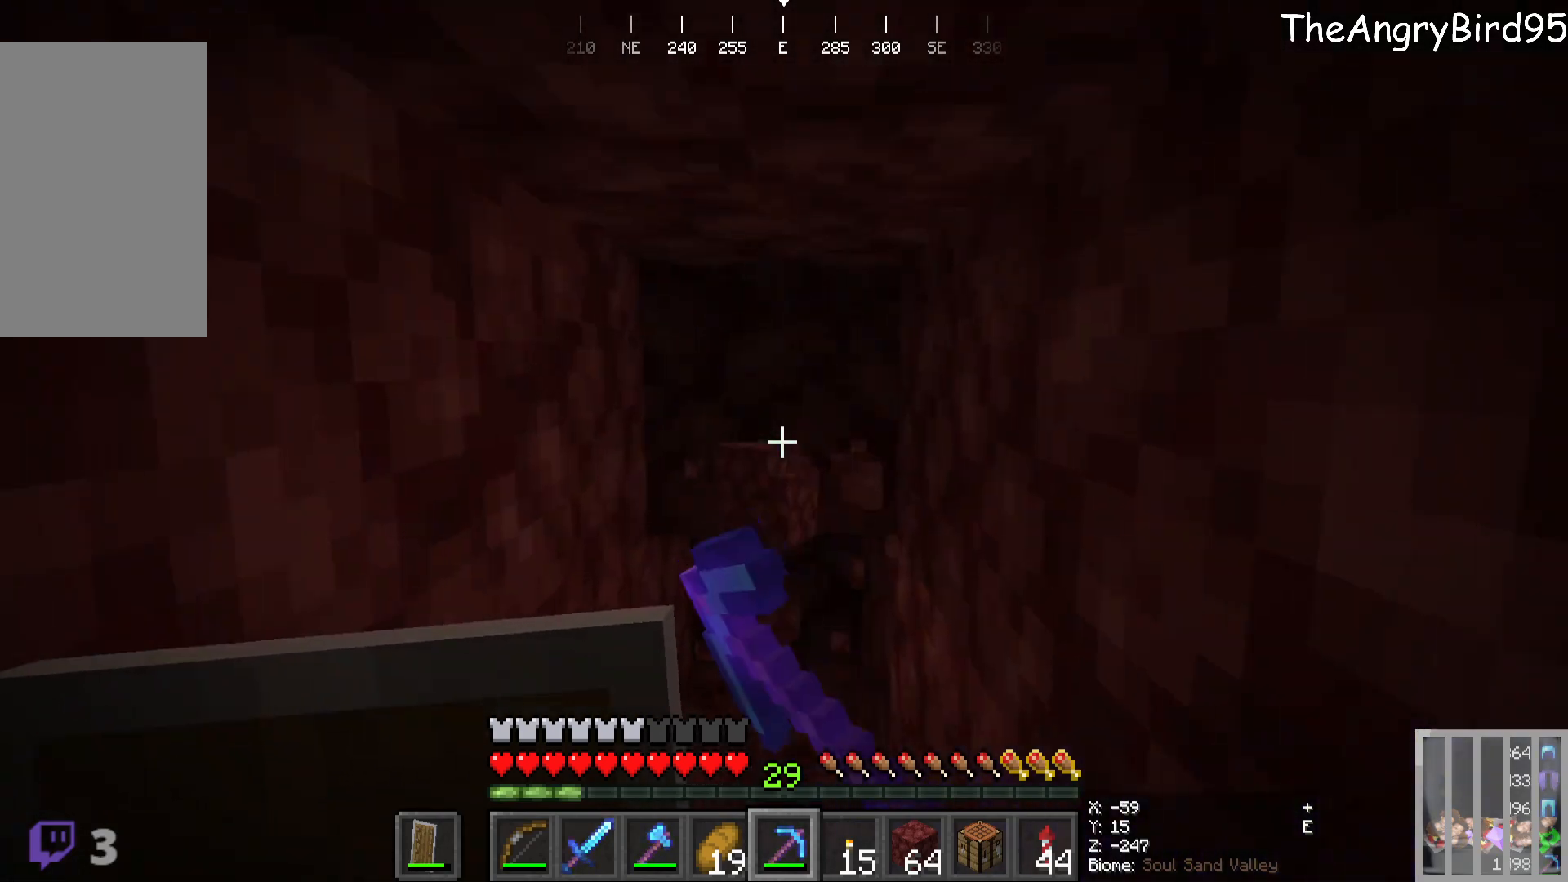
{"keys": [], "mouse": [], "events": [[200, "mouse_left", "up"], [283, "w", "up"]]}
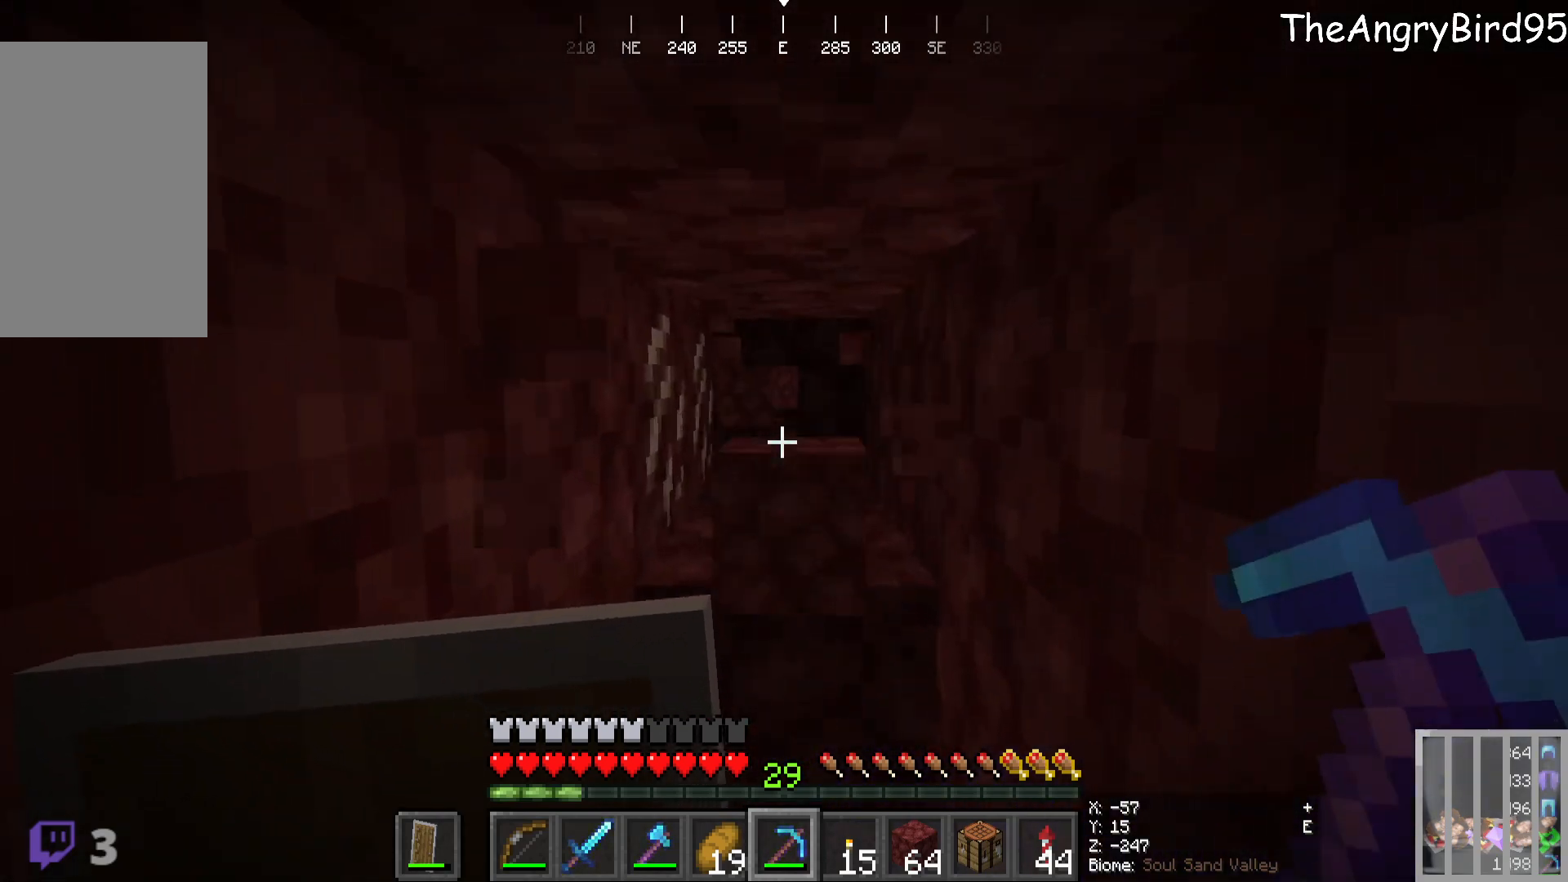
{"keys": ["w"], "mouse": [], "events": [[233, "mouse_left", "down"], [316, "w", "down"], [366, "mouse_left", "up"]]}
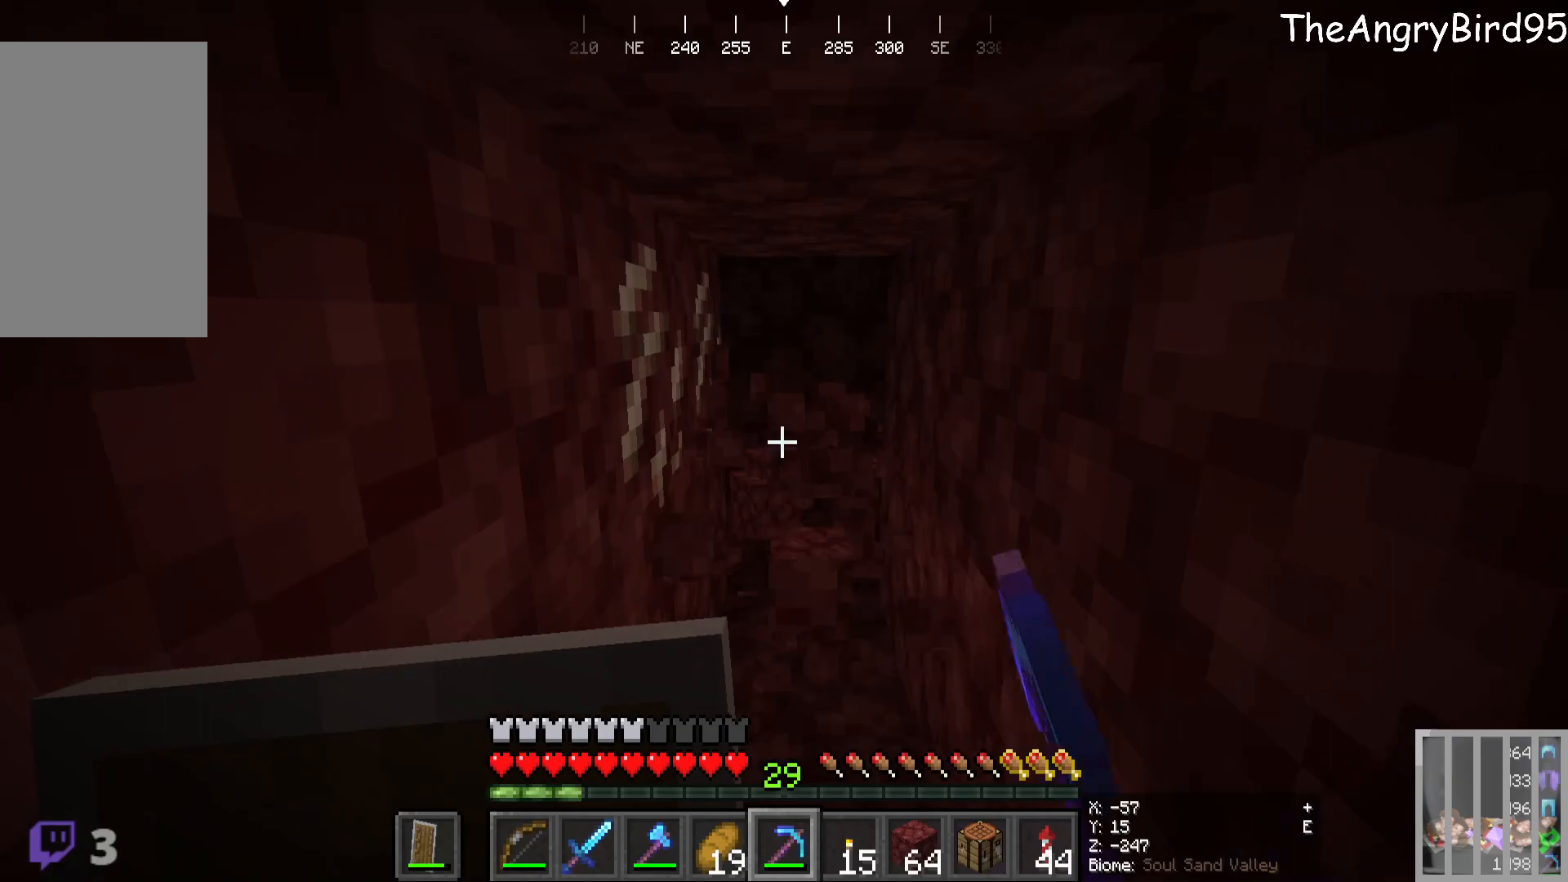
{"keys": [], "mouse": ["left"], "events": [[133, "d", "down"], [216, "d", "up"], [233, "w", "up"], [283, "mouse_left", "down"]]}
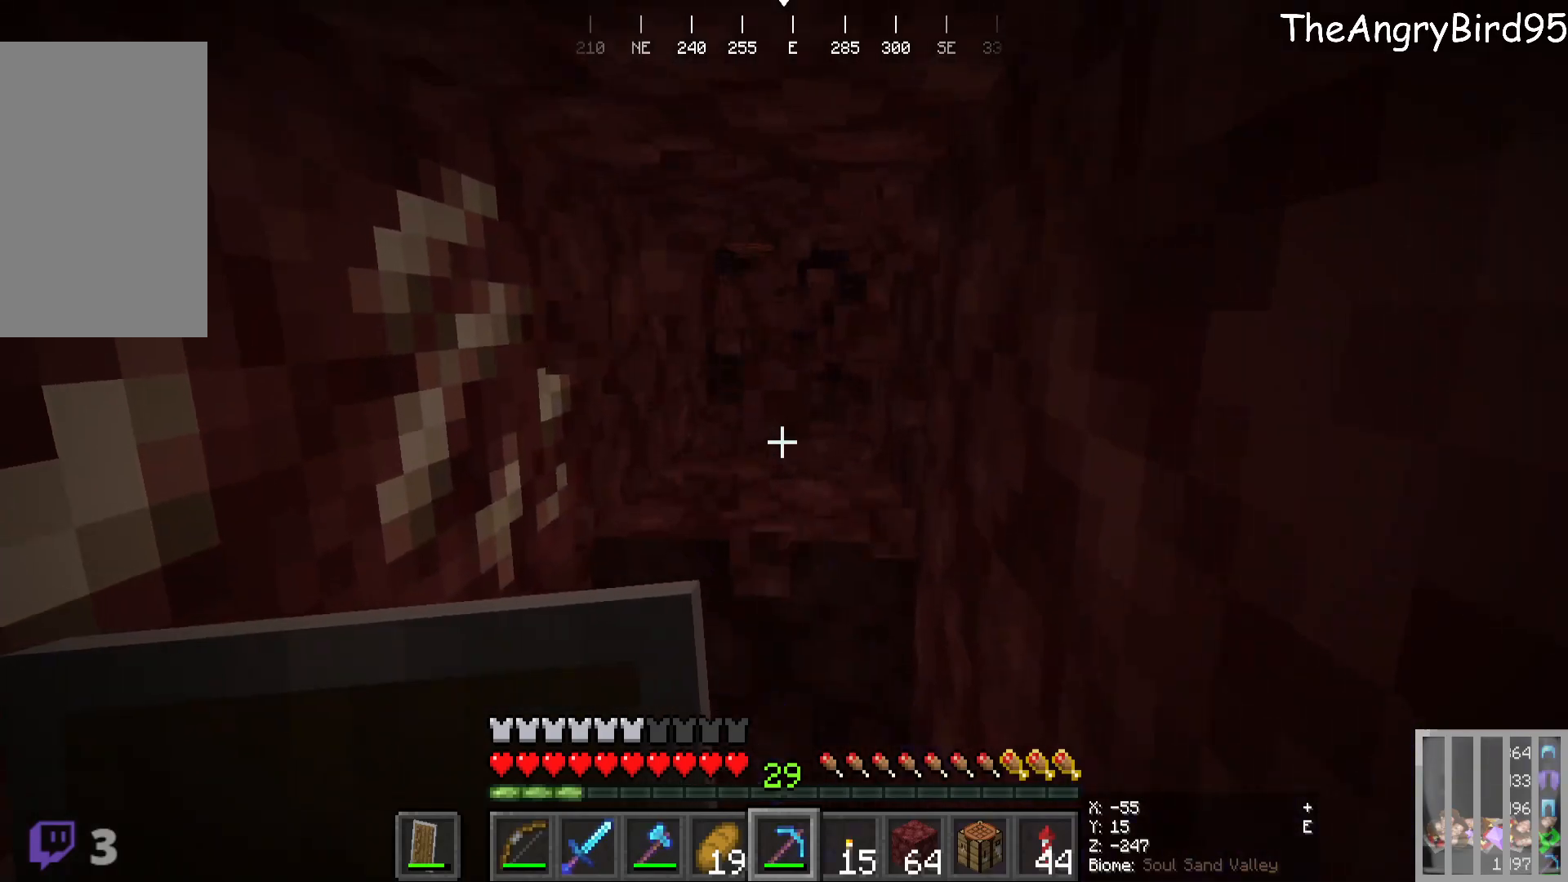
{"keys": [], "mouse": ["left"], "events": [[33, "mouse_left", "up"], [216, "mouse_left", "down"]]}
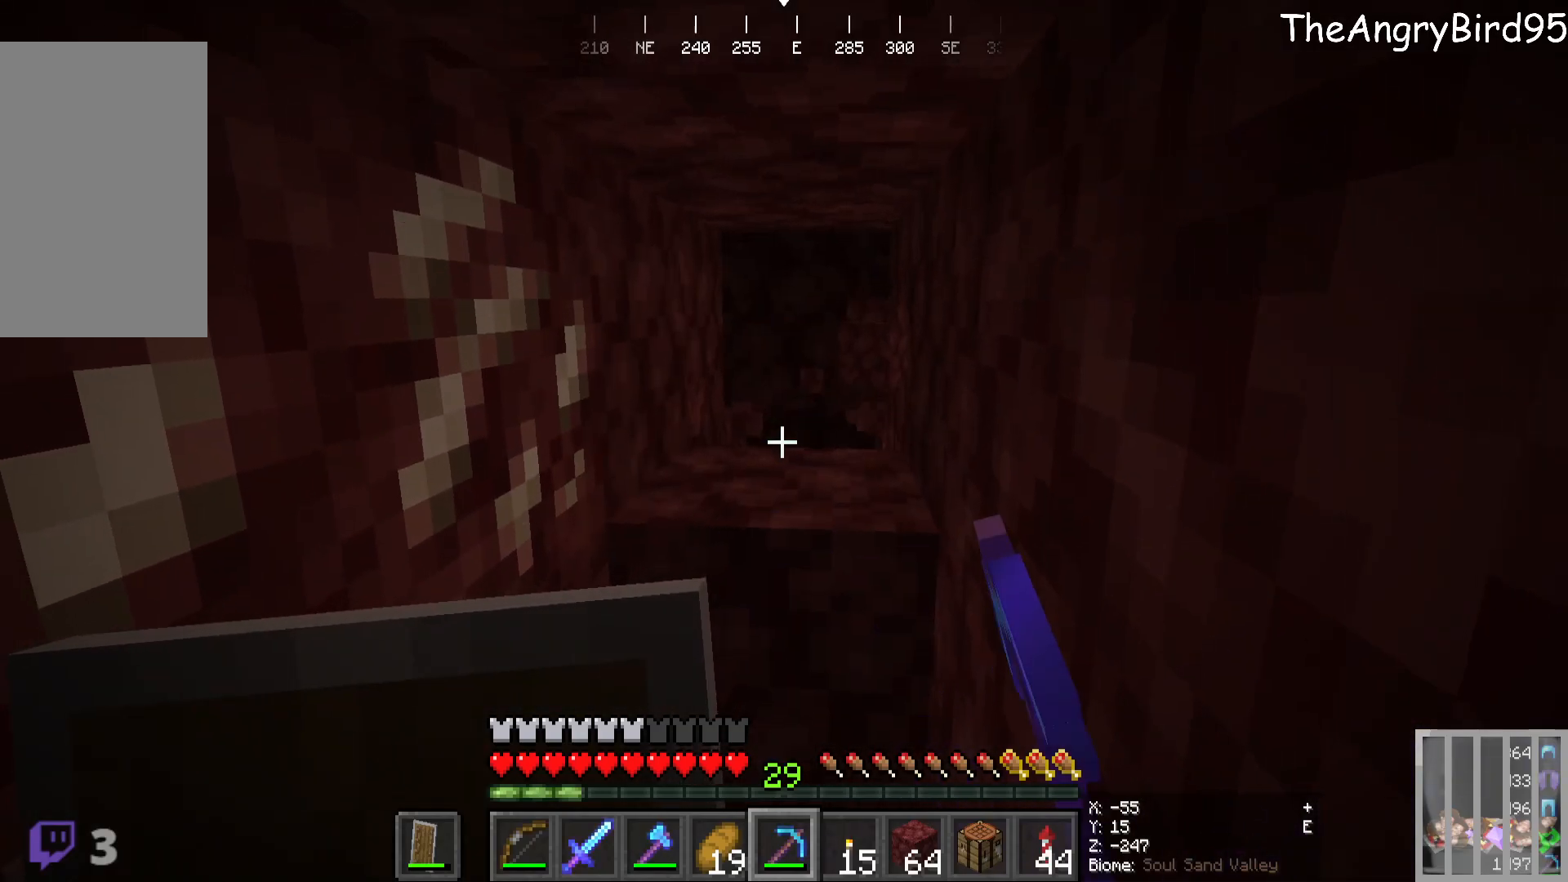
{"keys": [], "mouse": [], "events": [[150, "mouse_left", "up"]]}
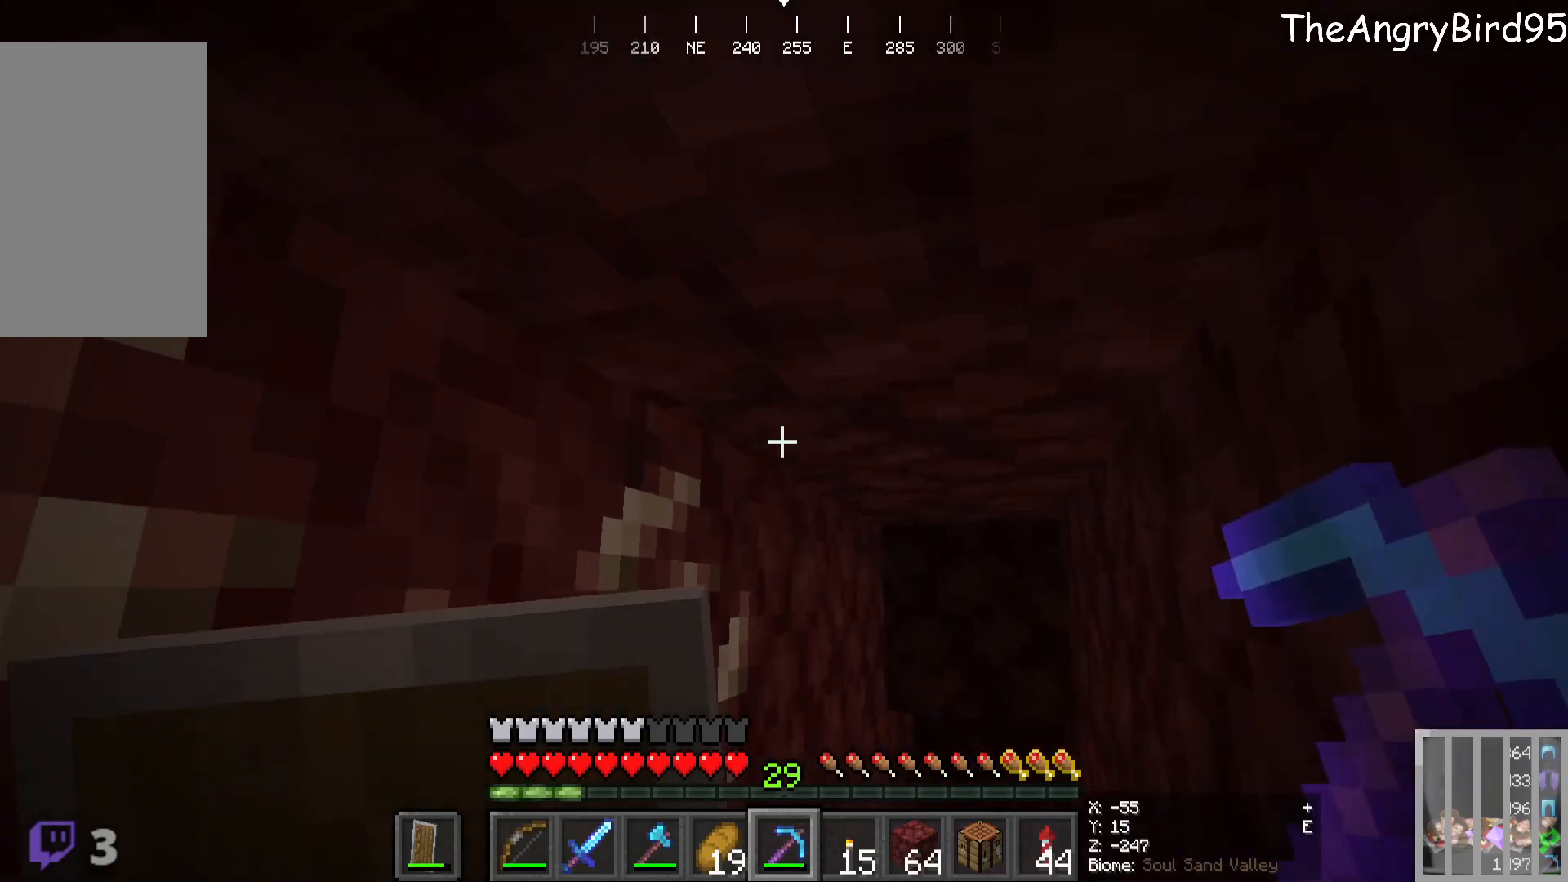
{"keys": [], "mouse": ["left"], "events": [[400, "mouse_left", "down"]]}
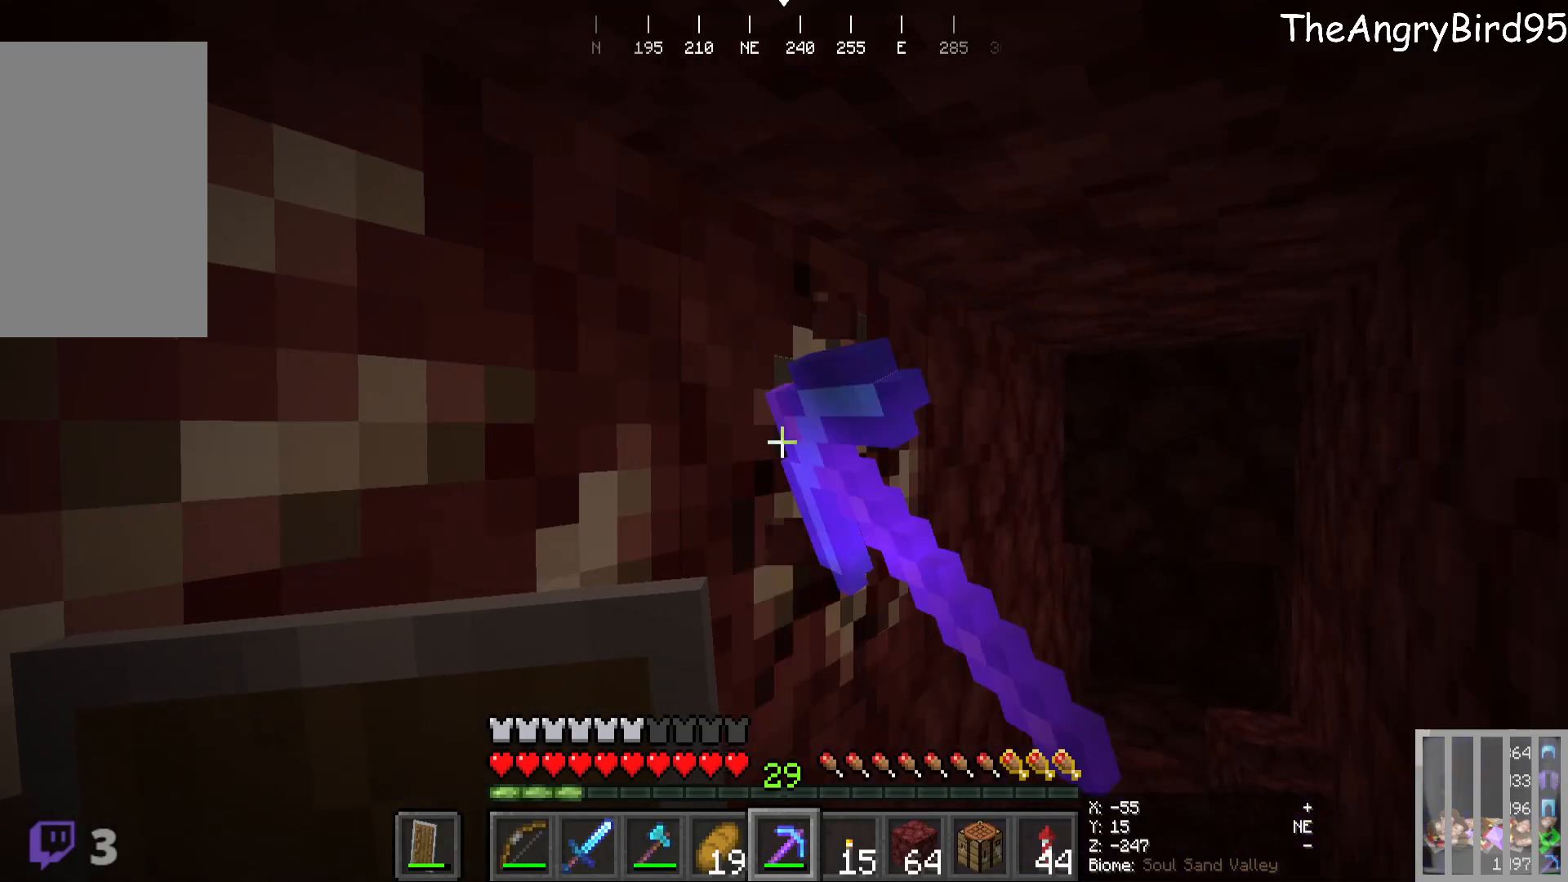
{"keys": [], "mouse": ["left"], "events": []}